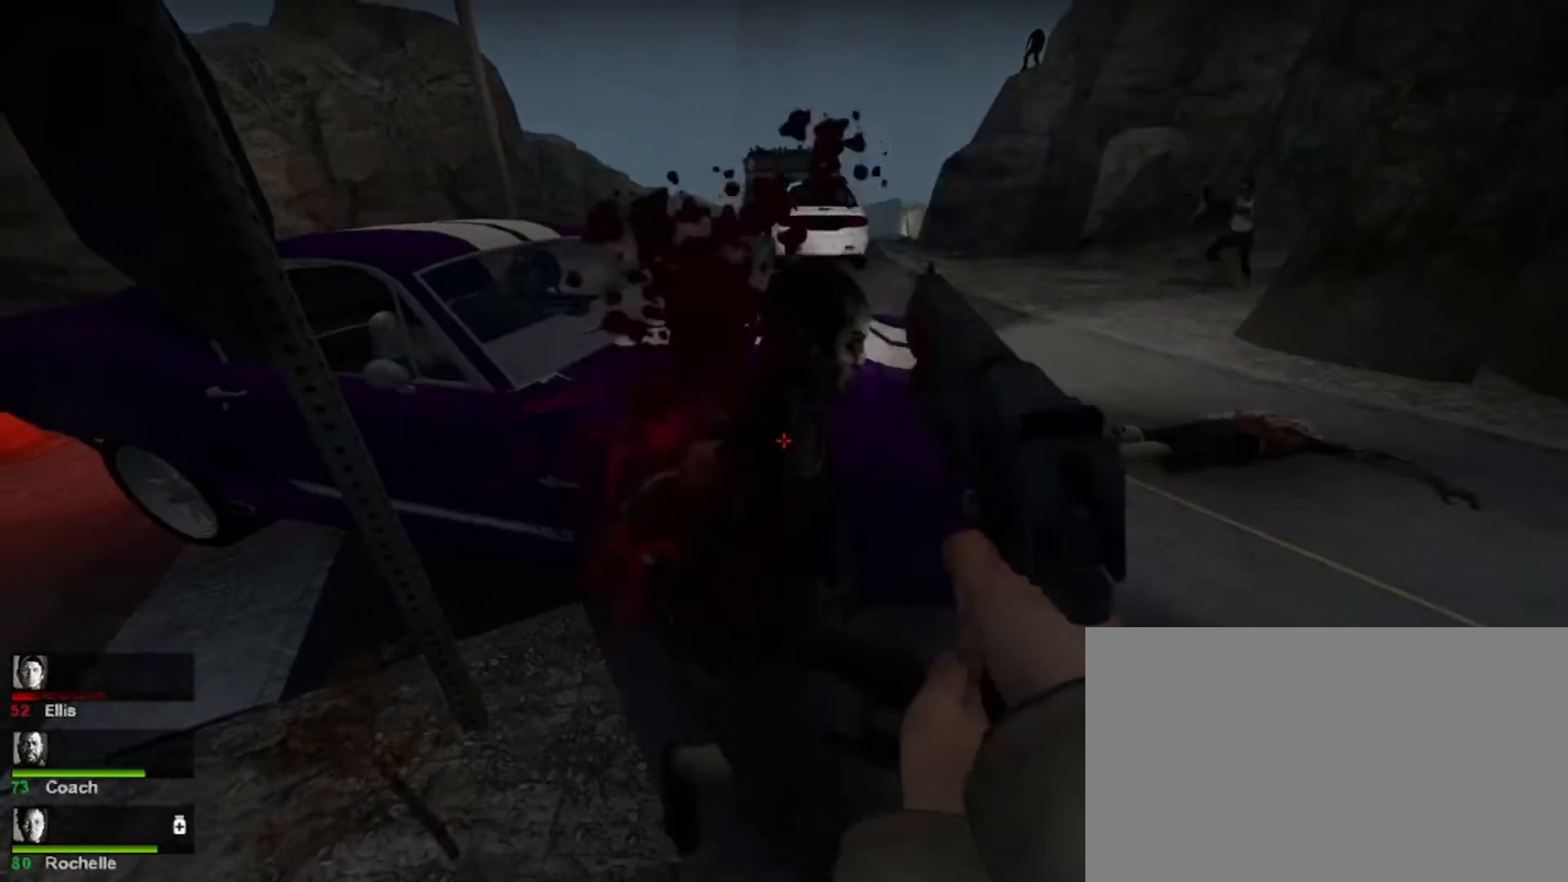
Gameplay with keyboard and mouse; each line is a JSON object with the keys and mouse buttons held at the frame after it. "events" lists presses ("down") and releases ("up") of "1", "2", "3", "4", "5", "a", "alt", "c", "caps_lock", "ctrl", "d", "e", "f", "g", "q", "r", "s", "shift", "space", "t", "tab", "v", "w", "x", "z", "mouse_left", "mouse_wheel" and "mouse_right" between this image and that frame as [ms after this image, input, new state], when the widget could be followed in between. "mouse_left", "mouse_wheel", "mouse_right" = the "left", "wheel", "right" buttons of the "mouse" list. No other keys are recorded. "wheel" means that the mouse wheel is clicked or scrolled. Not read: mouse_move.
{"keys": ["shift"], "mouse": [], "events": [[267, "w", "down"], [467, "shift", "down"], [467, "w", "up"]]}
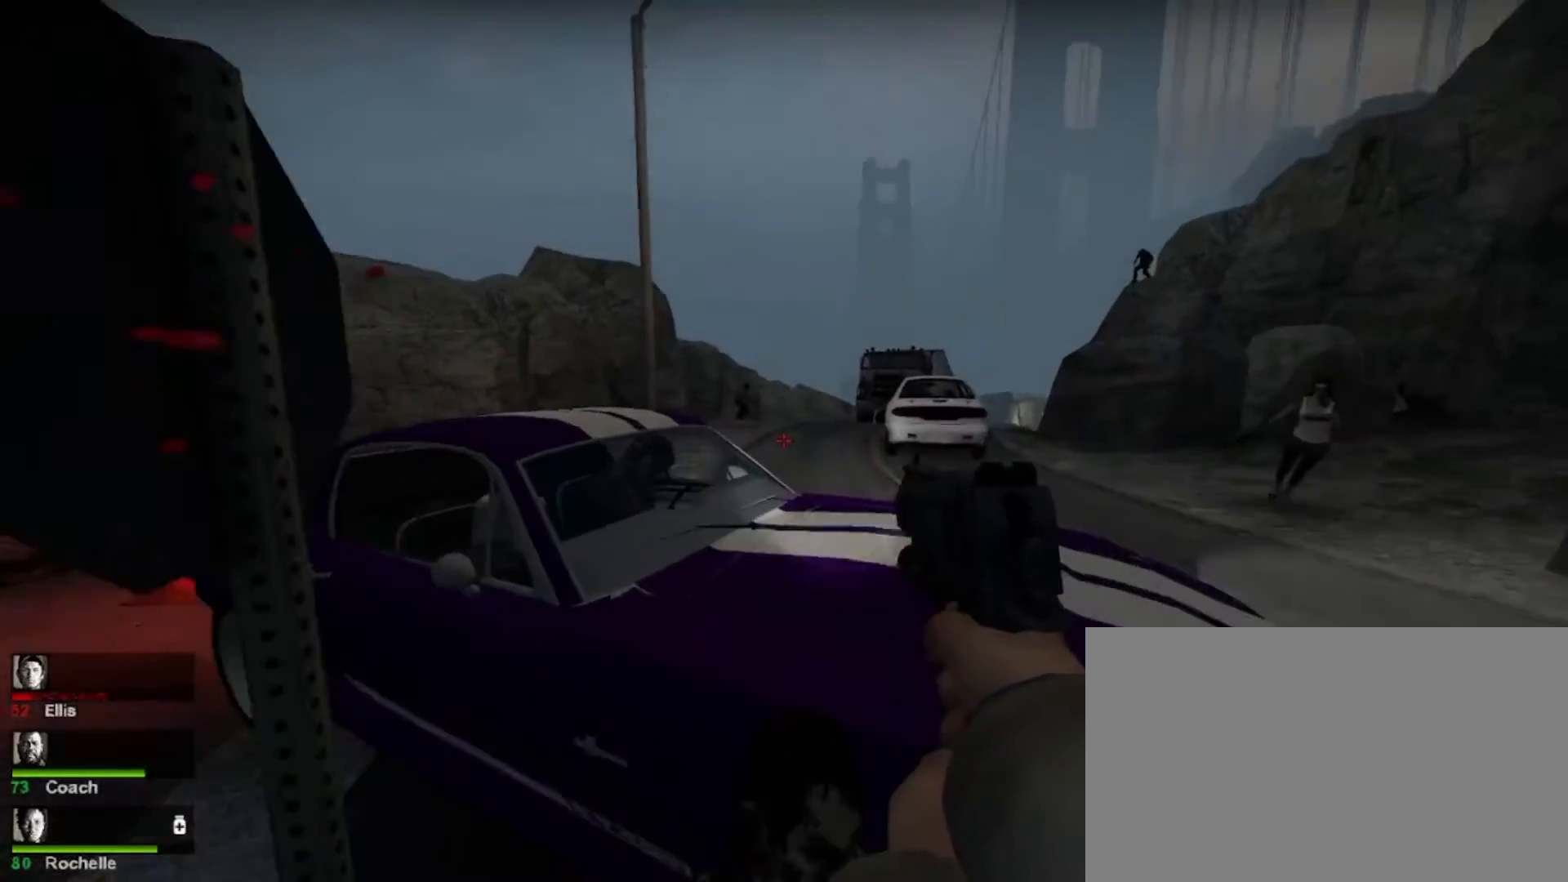
{"keys": ["shift"], "mouse": [], "events": []}
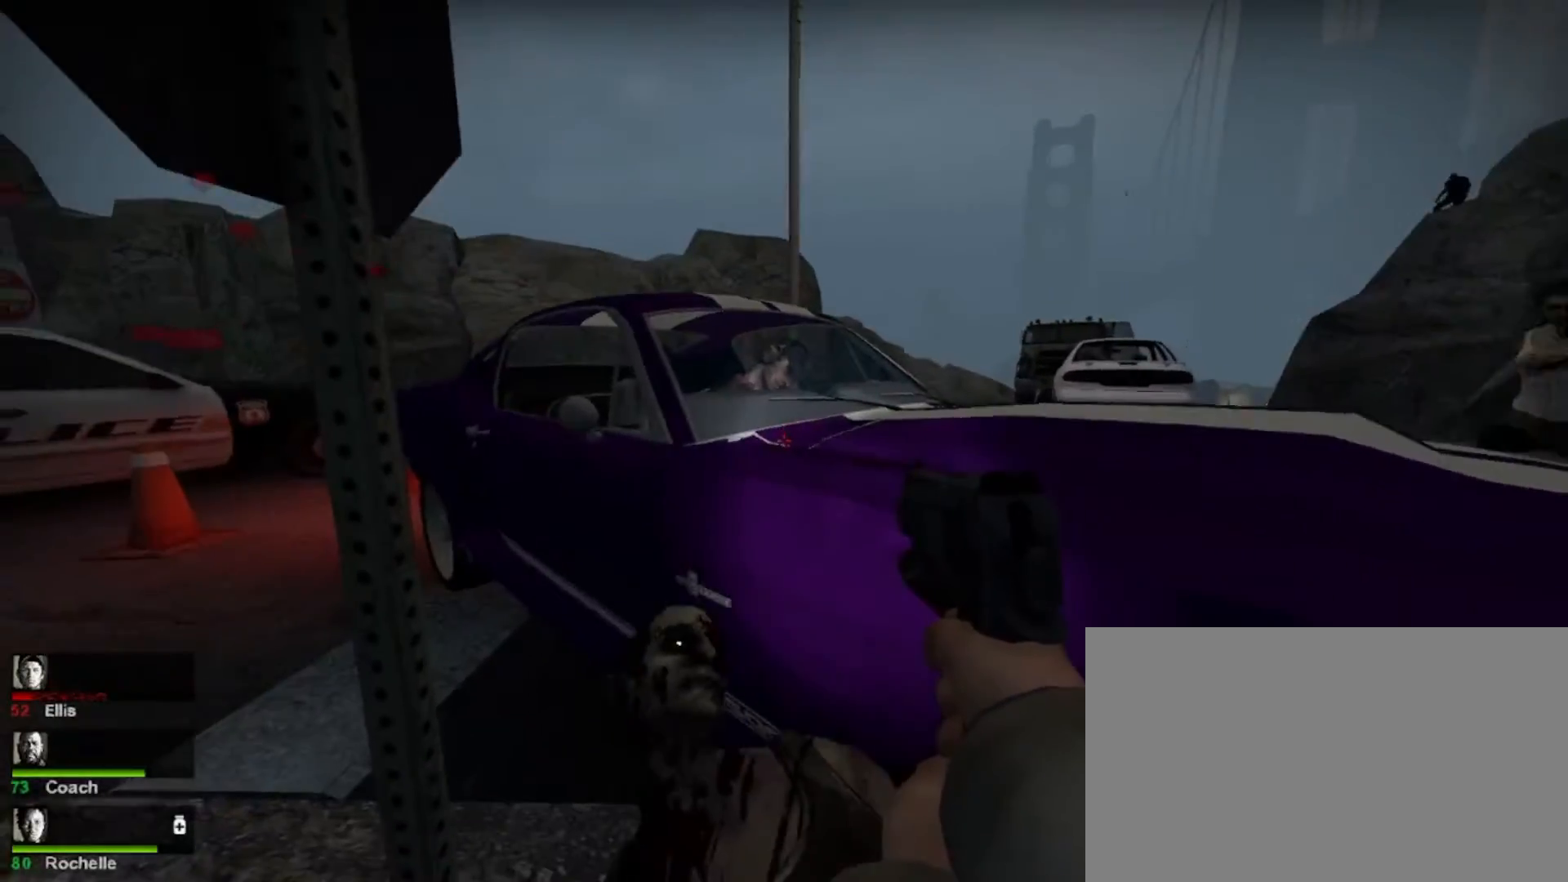
{"keys": ["a", "shift"], "mouse": [], "events": [[67, "d", "down"], [267, "d", "up"], [467, "a", "down"]]}
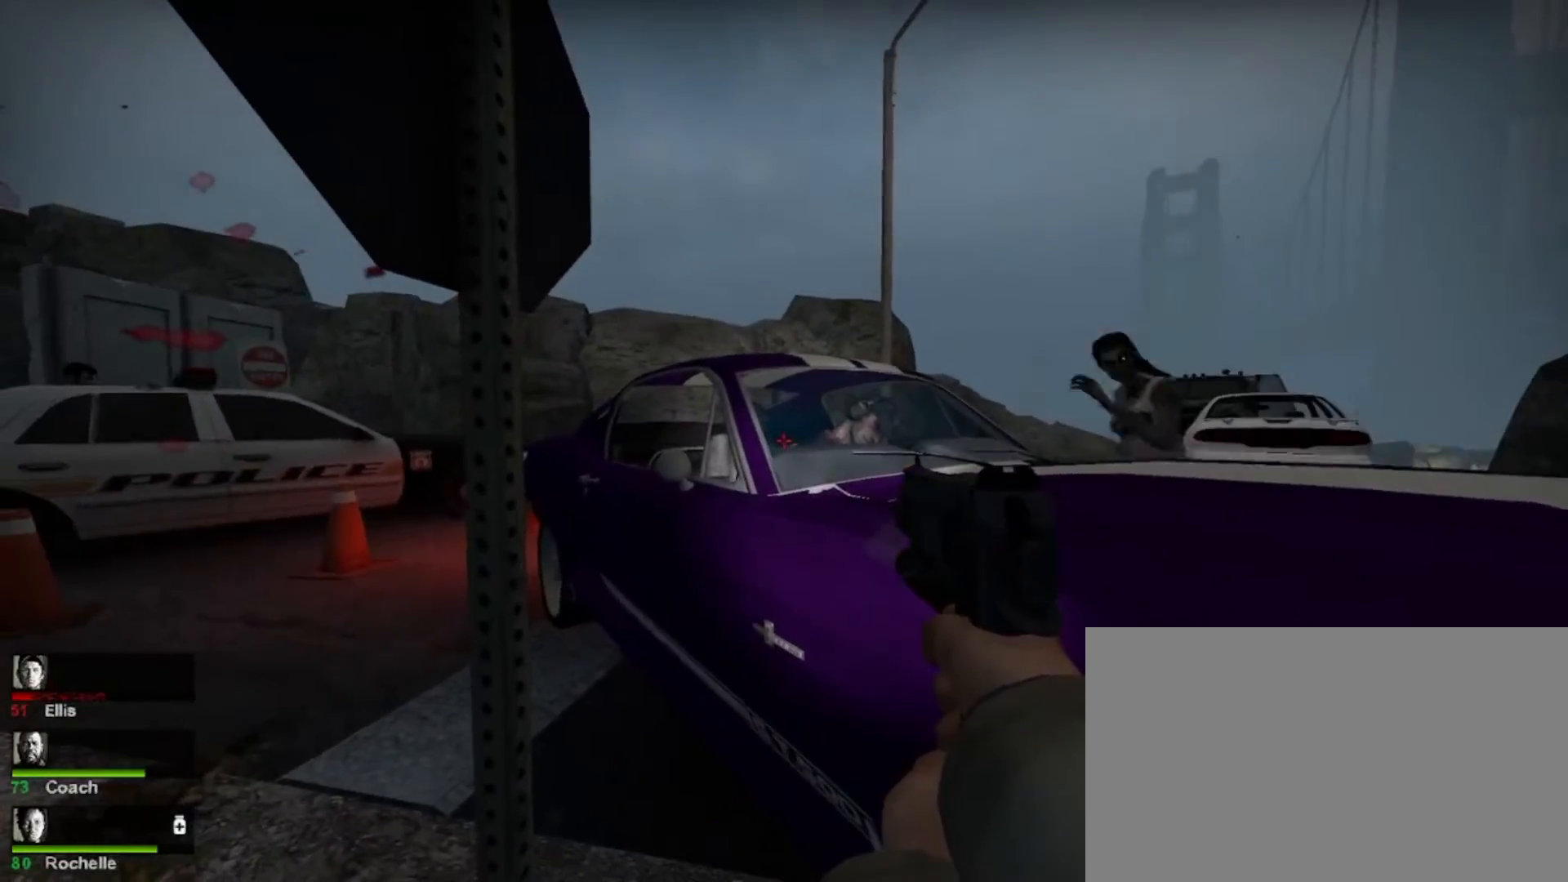
{"keys": ["a"], "mouse": [], "events": [[67, "shift", "up"]]}
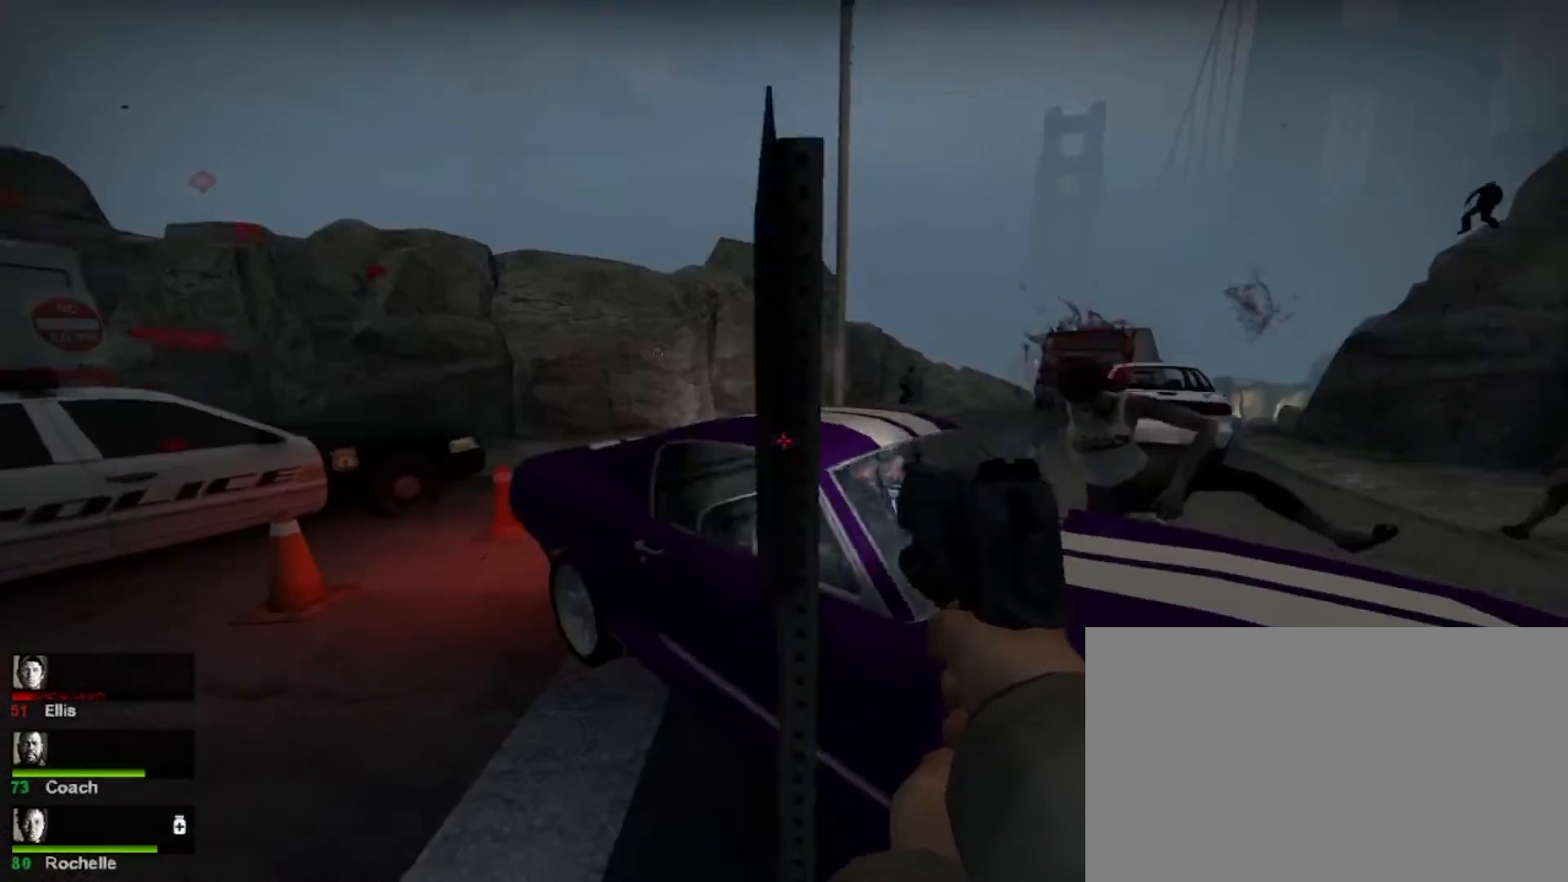
{"keys": ["shift"], "mouse": [], "events": [[67, "w", "down"], [133, "a", "up"], [267, "w", "up"], [300, "shift", "down"]]}
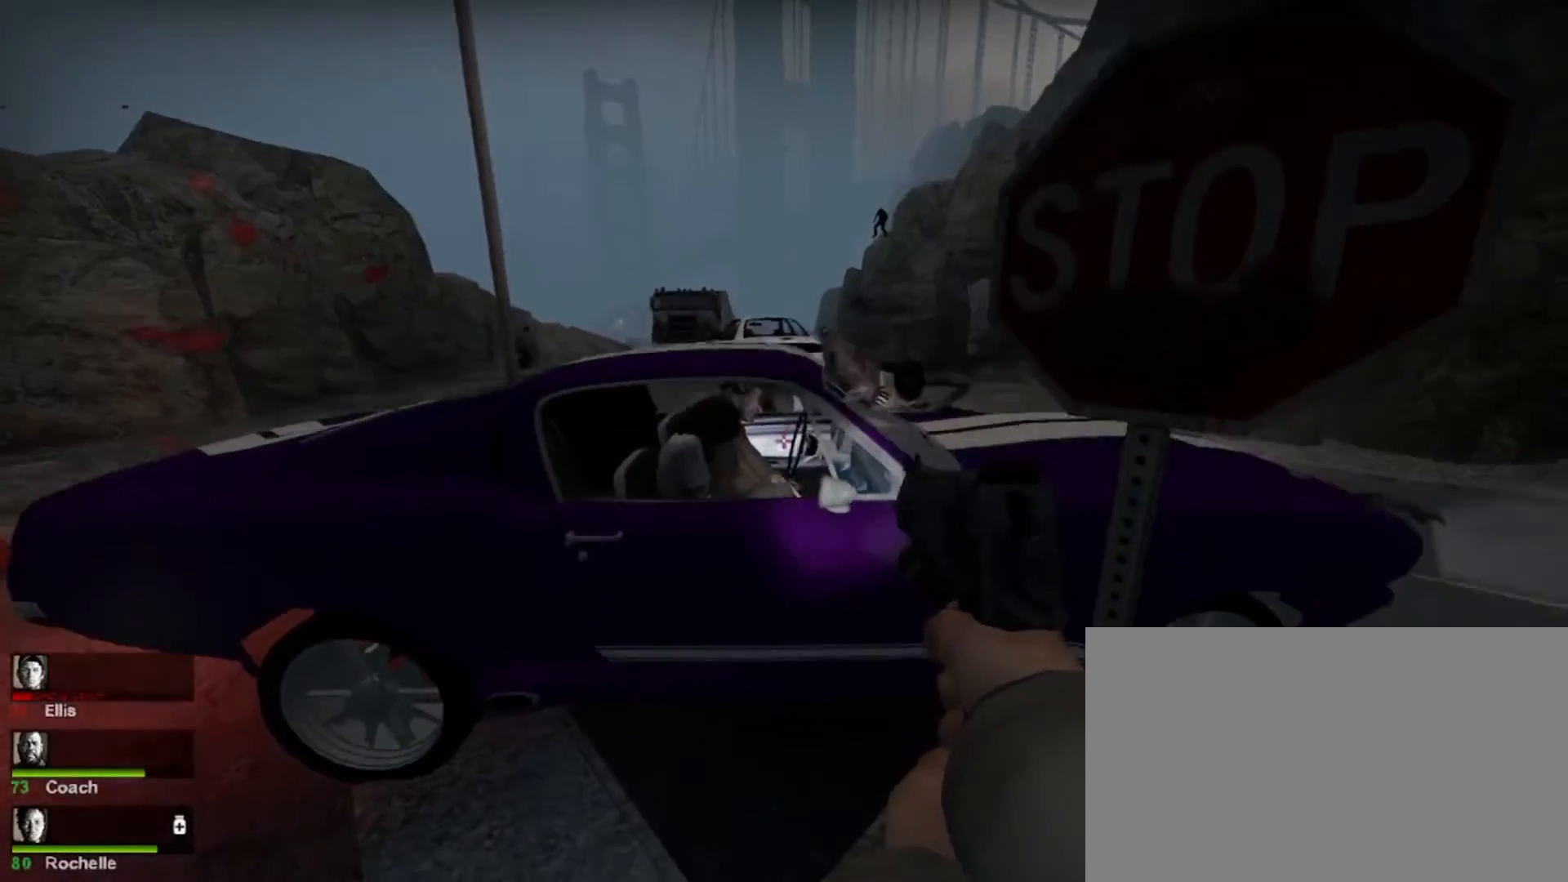
{"keys": ["shift"], "mouse": [], "events": []}
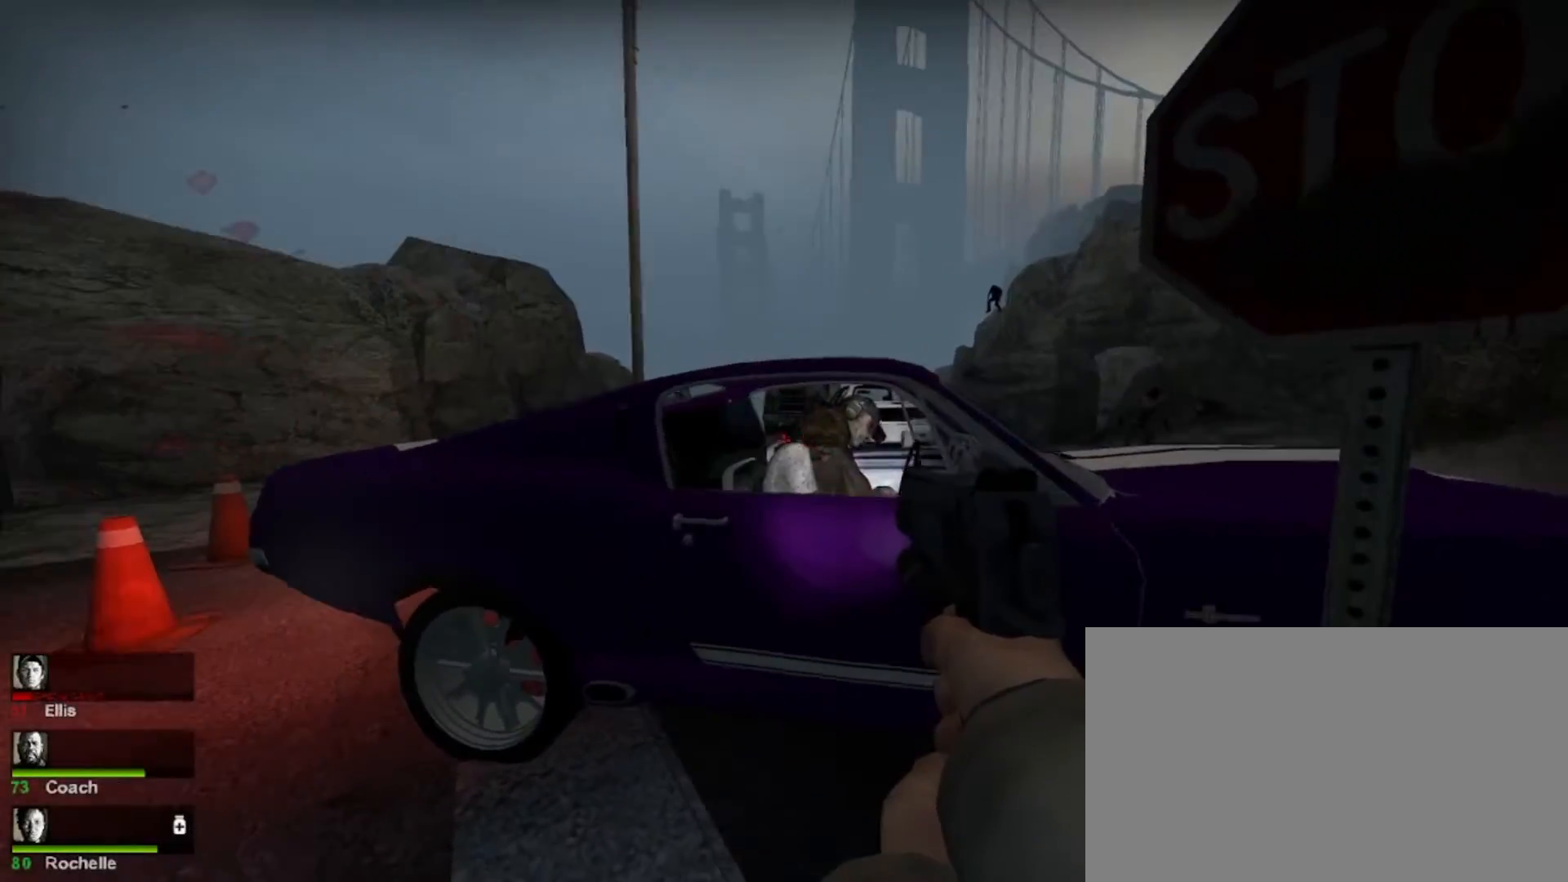
{"keys": ["shift"], "mouse": [], "events": [[33, "shift", "up"], [233, "shift", "down"]]}
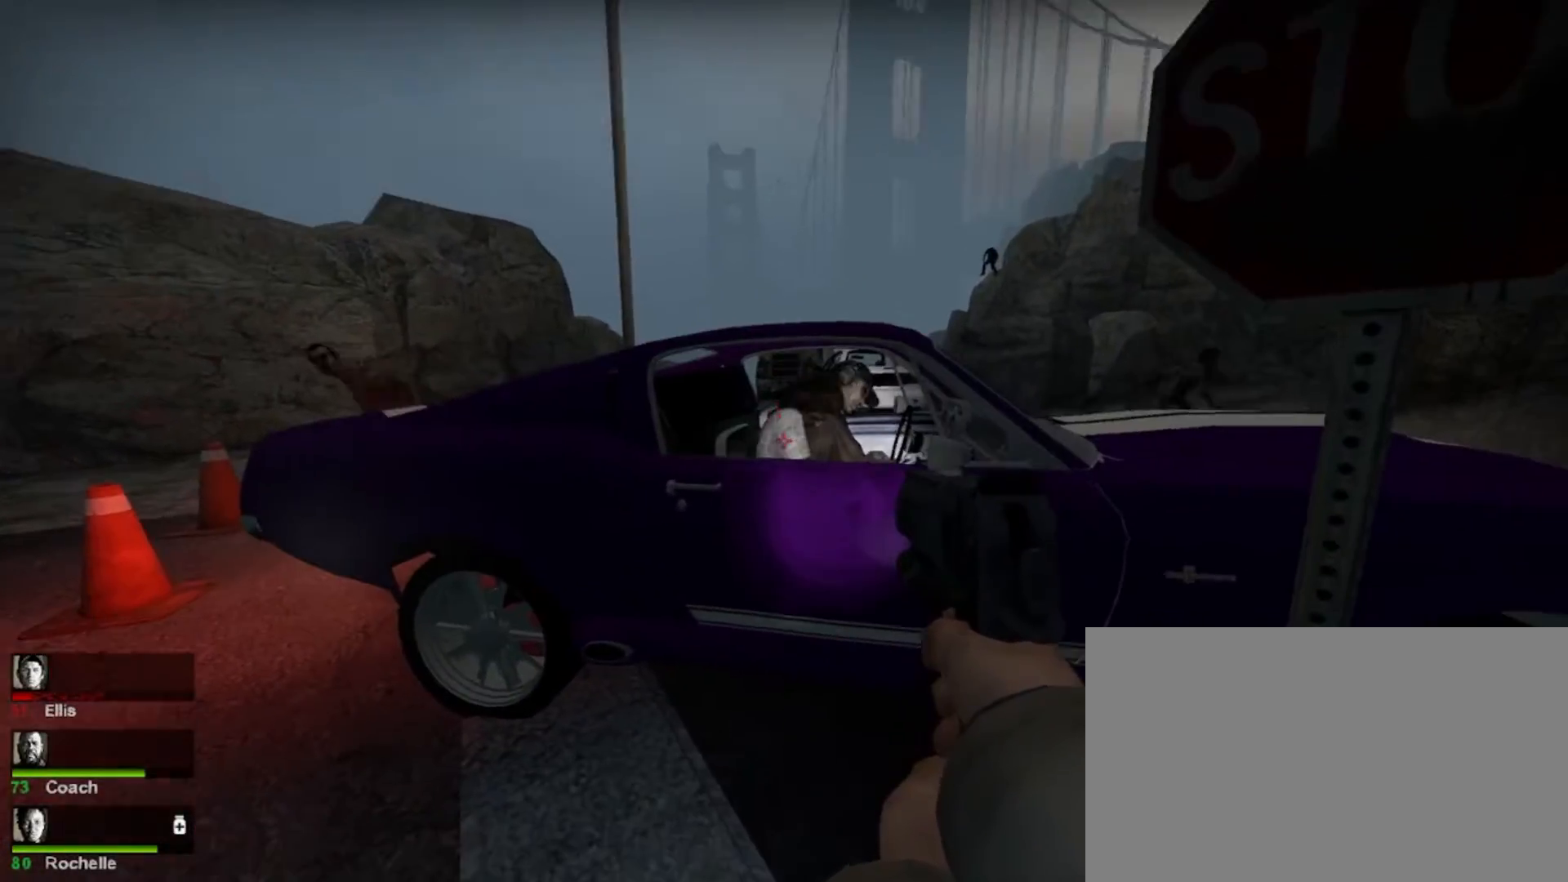
{"keys": ["shift"], "mouse": ["left"], "events": [[367, "mouse_left", "down"]]}
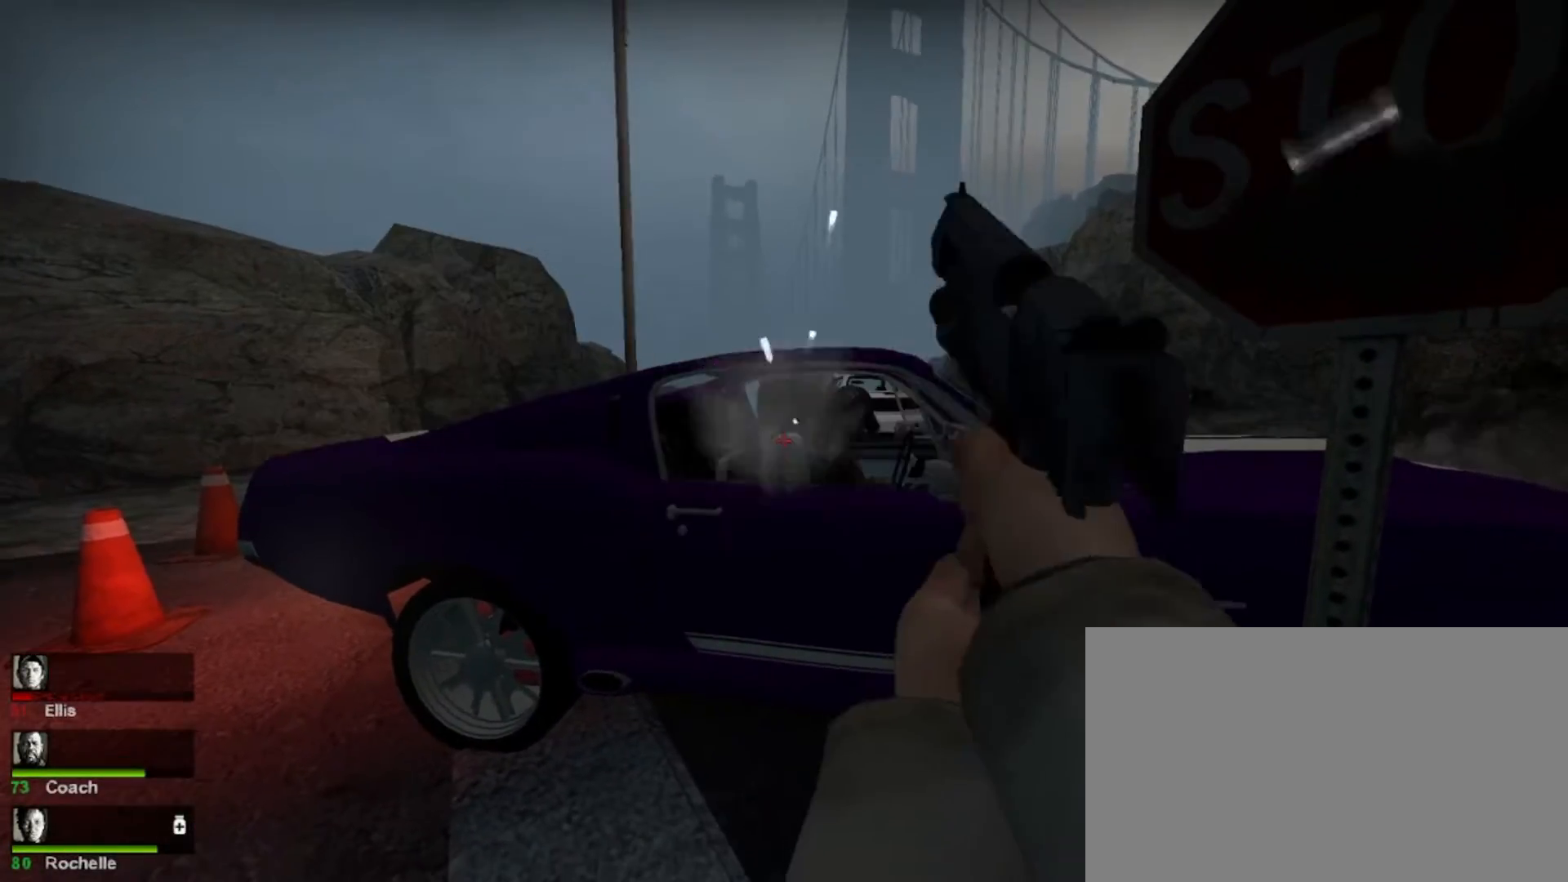
{"keys": ["shift"], "mouse": [], "events": [[33, "mouse_left", "up"], [367, "mouse_left", "down"], [500, "mouse_left", "up"]]}
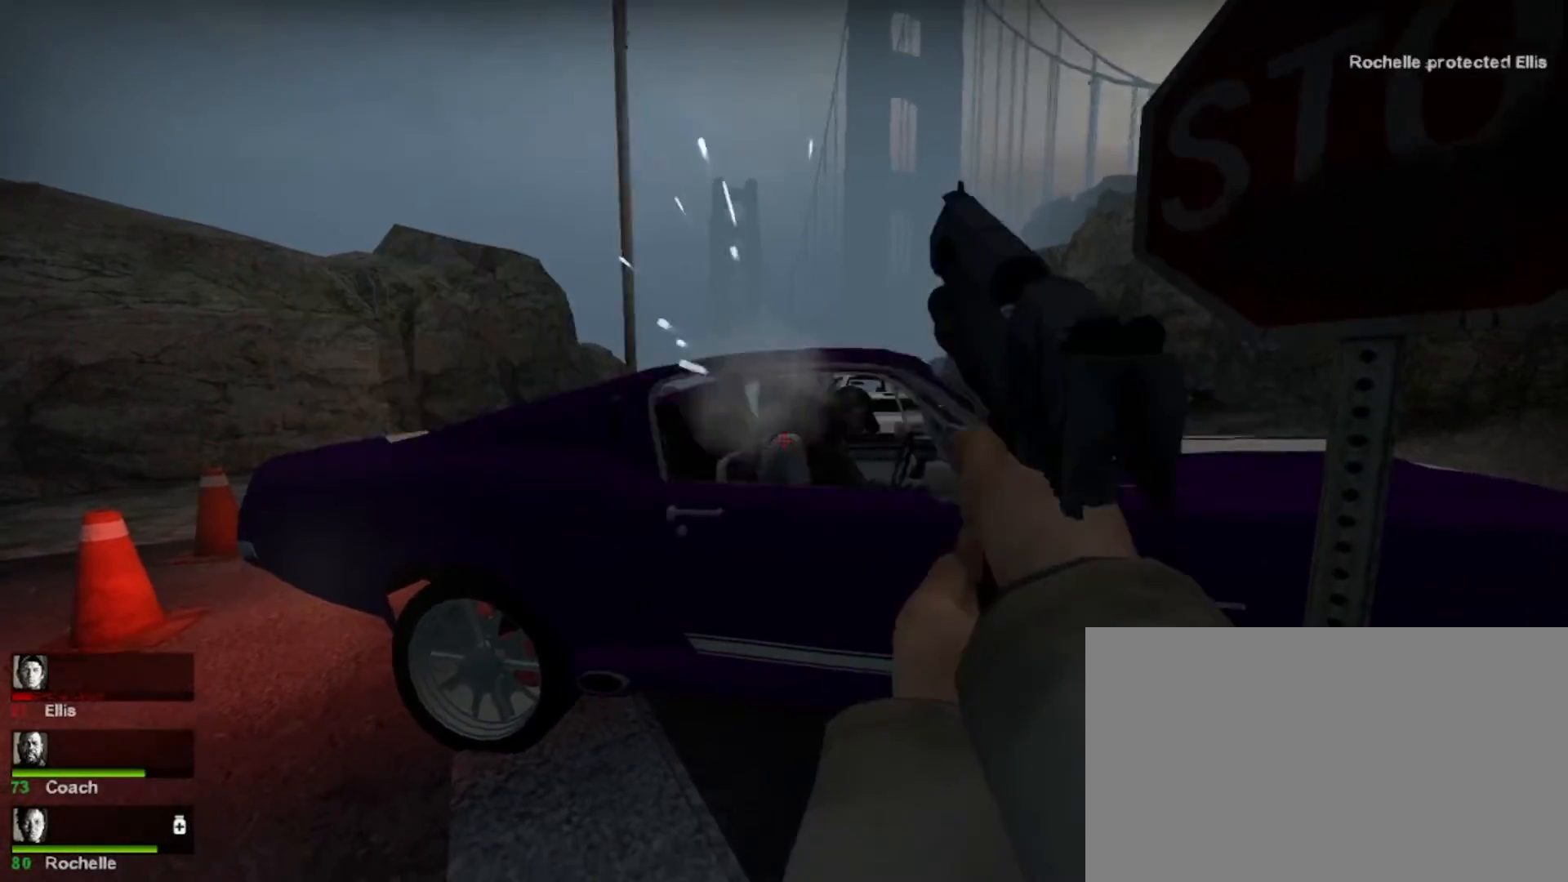
{"keys": [], "mouse": [], "events": [[100, "shift", "up"]]}
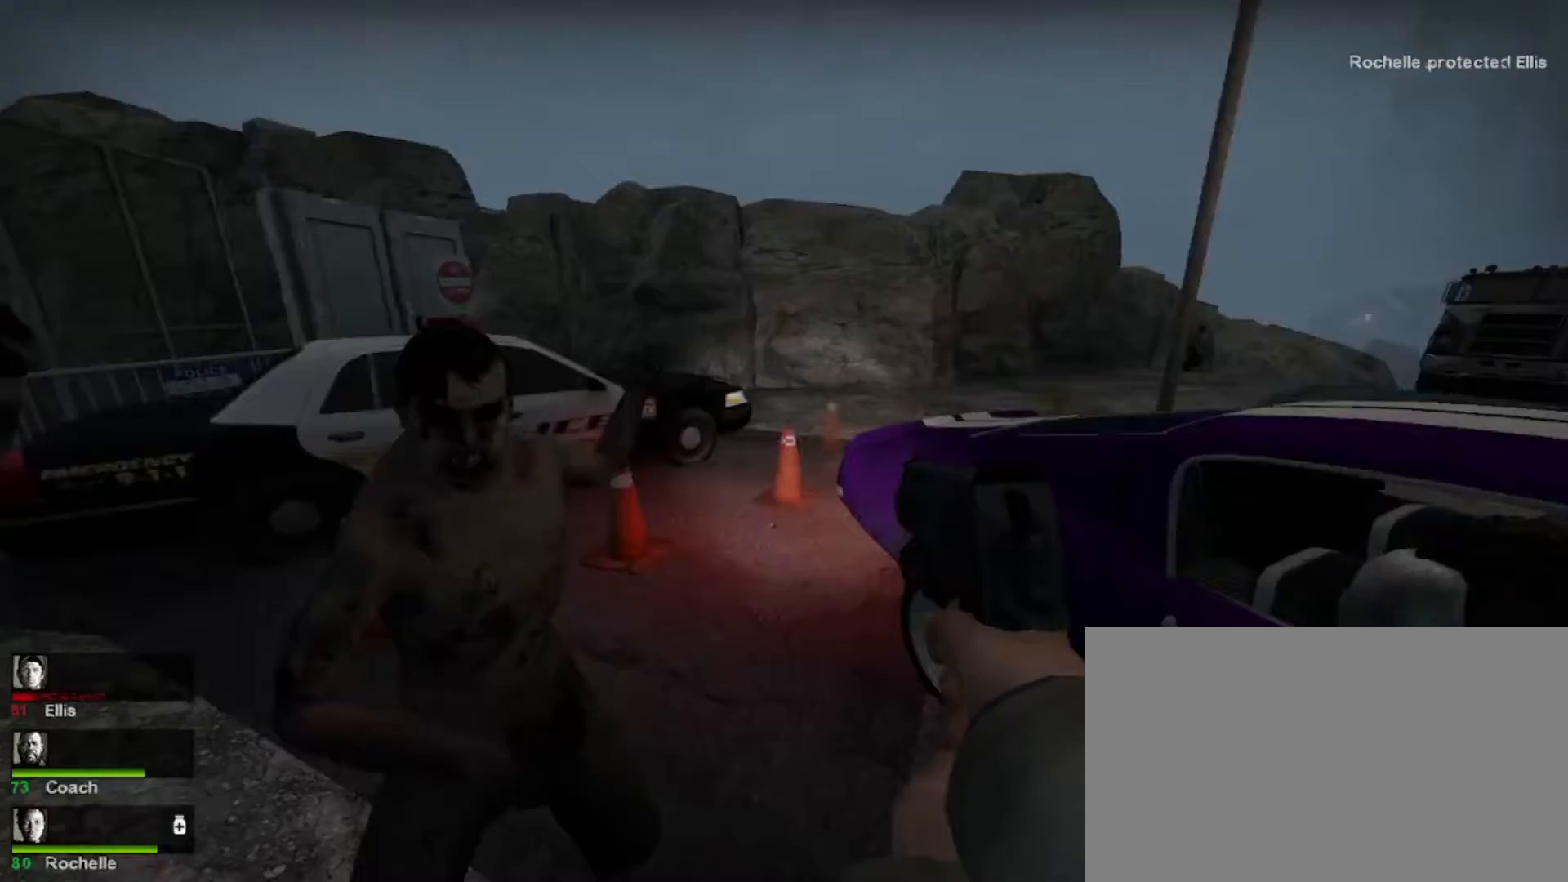
{"keys": ["w"], "mouse": [], "events": [[267, "r", "down"], [400, "r", "up"], [500, "w", "down"]]}
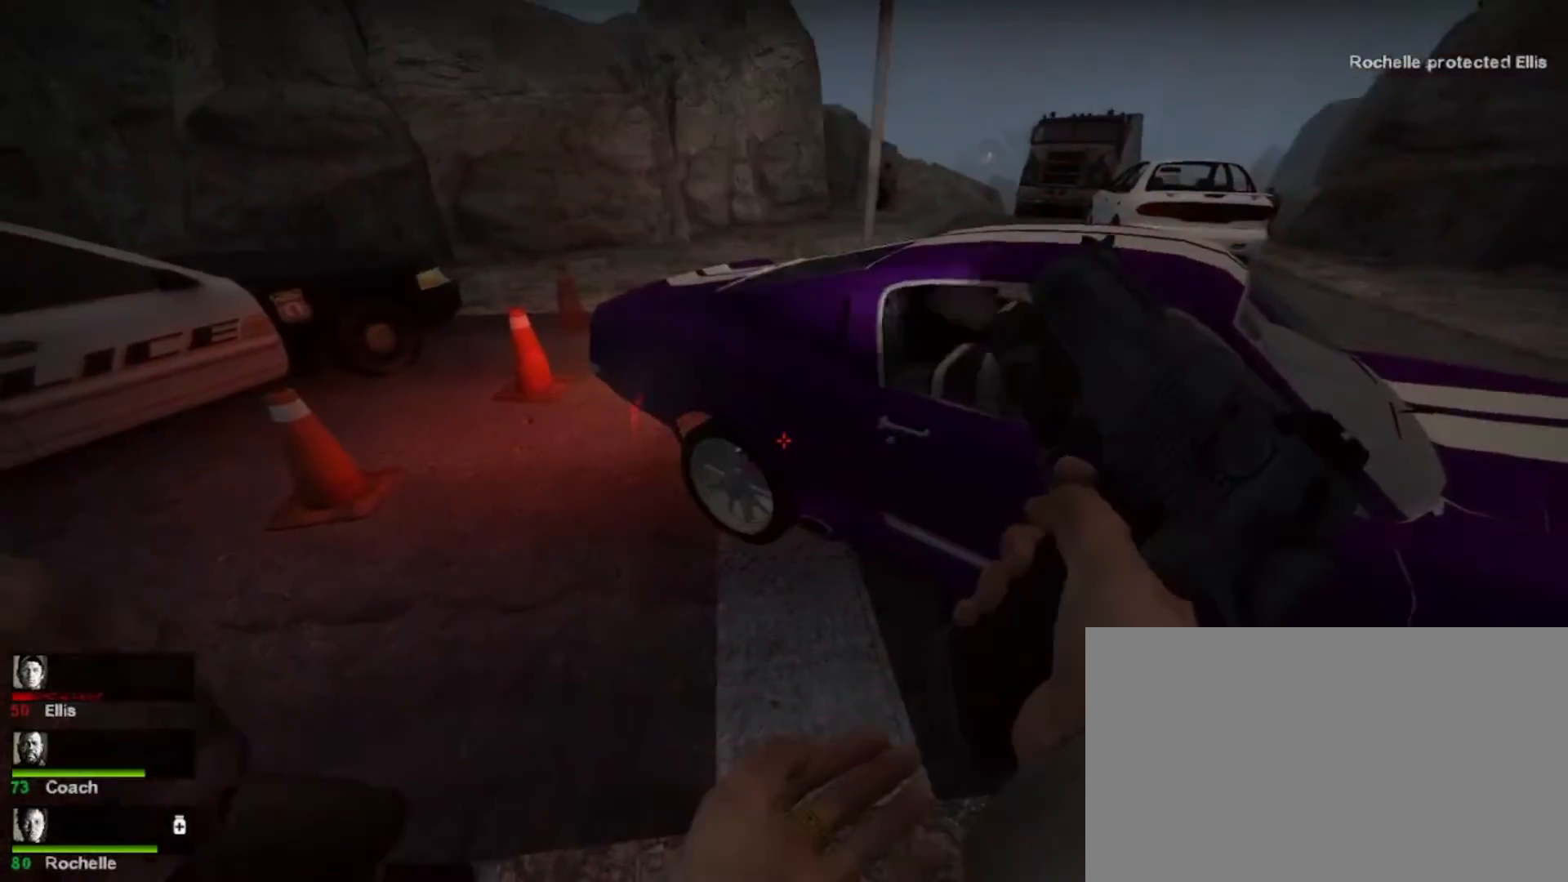
{"keys": ["w"], "mouse": [], "events": [[133, "mouse_right", "down"], [333, "mouse_right", "up"]]}
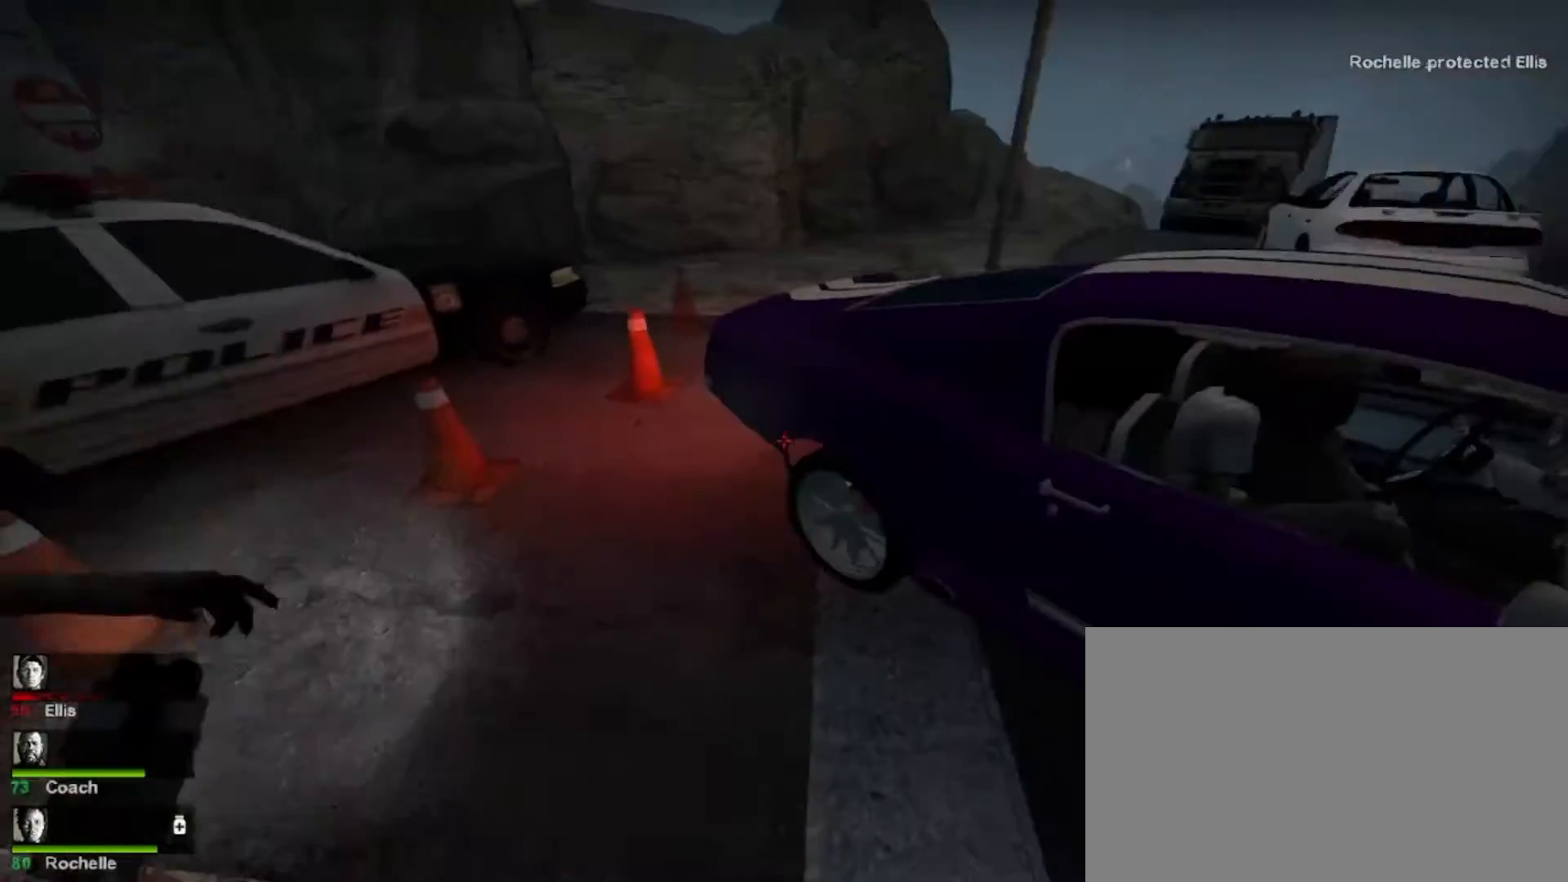
{"keys": ["w"], "mouse": ["right"], "events": [[433, "mouse_right", "down"]]}
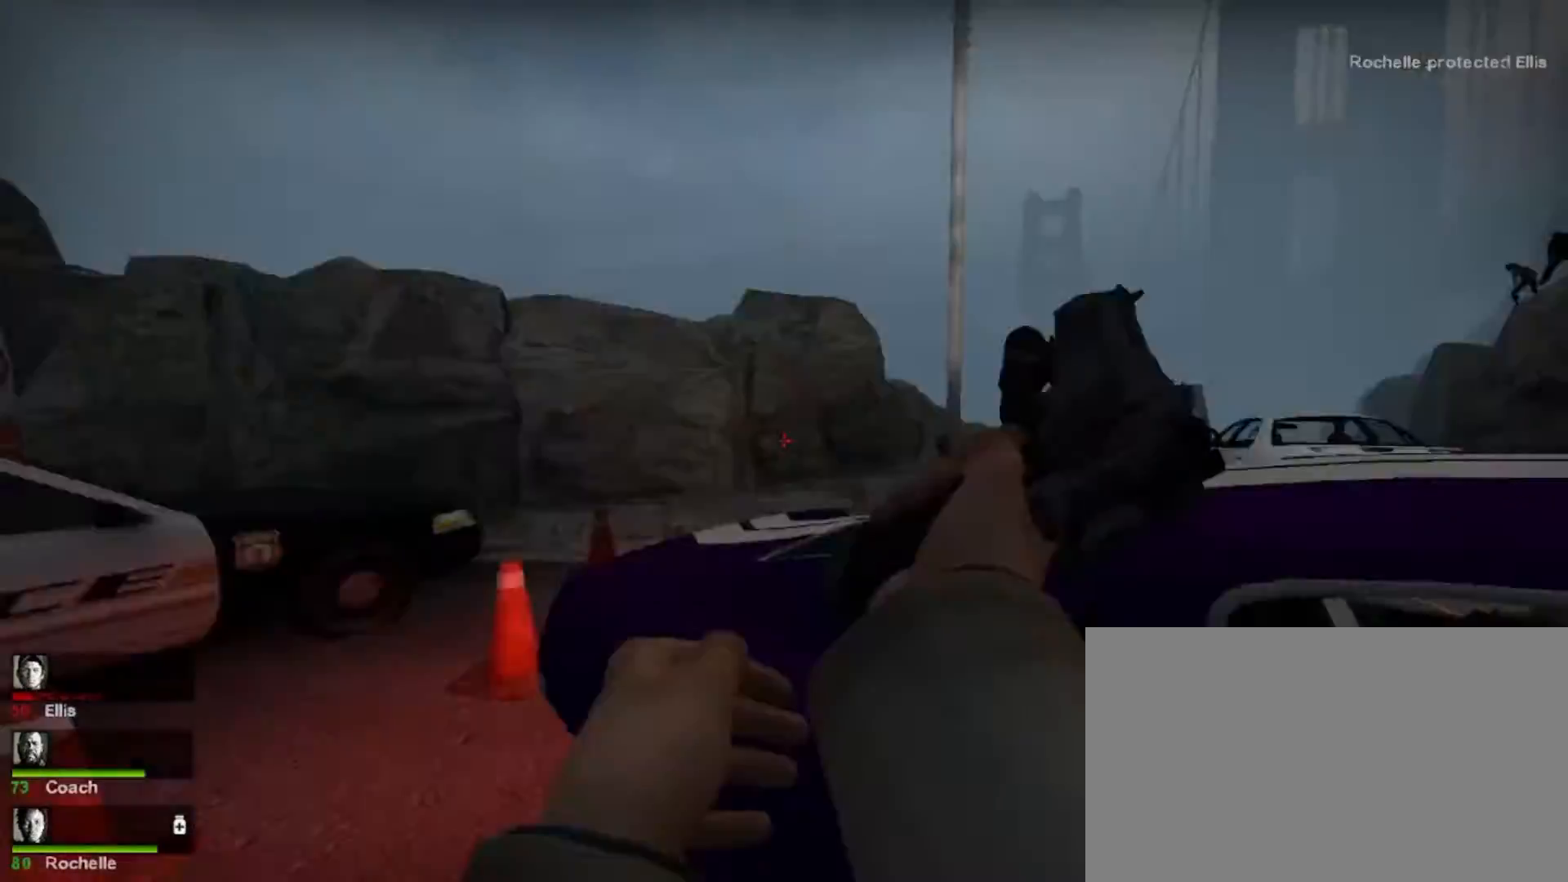
{"keys": ["a", "w"], "mouse": [], "events": [[33, "a", "down"], [133, "mouse_right", "up"]]}
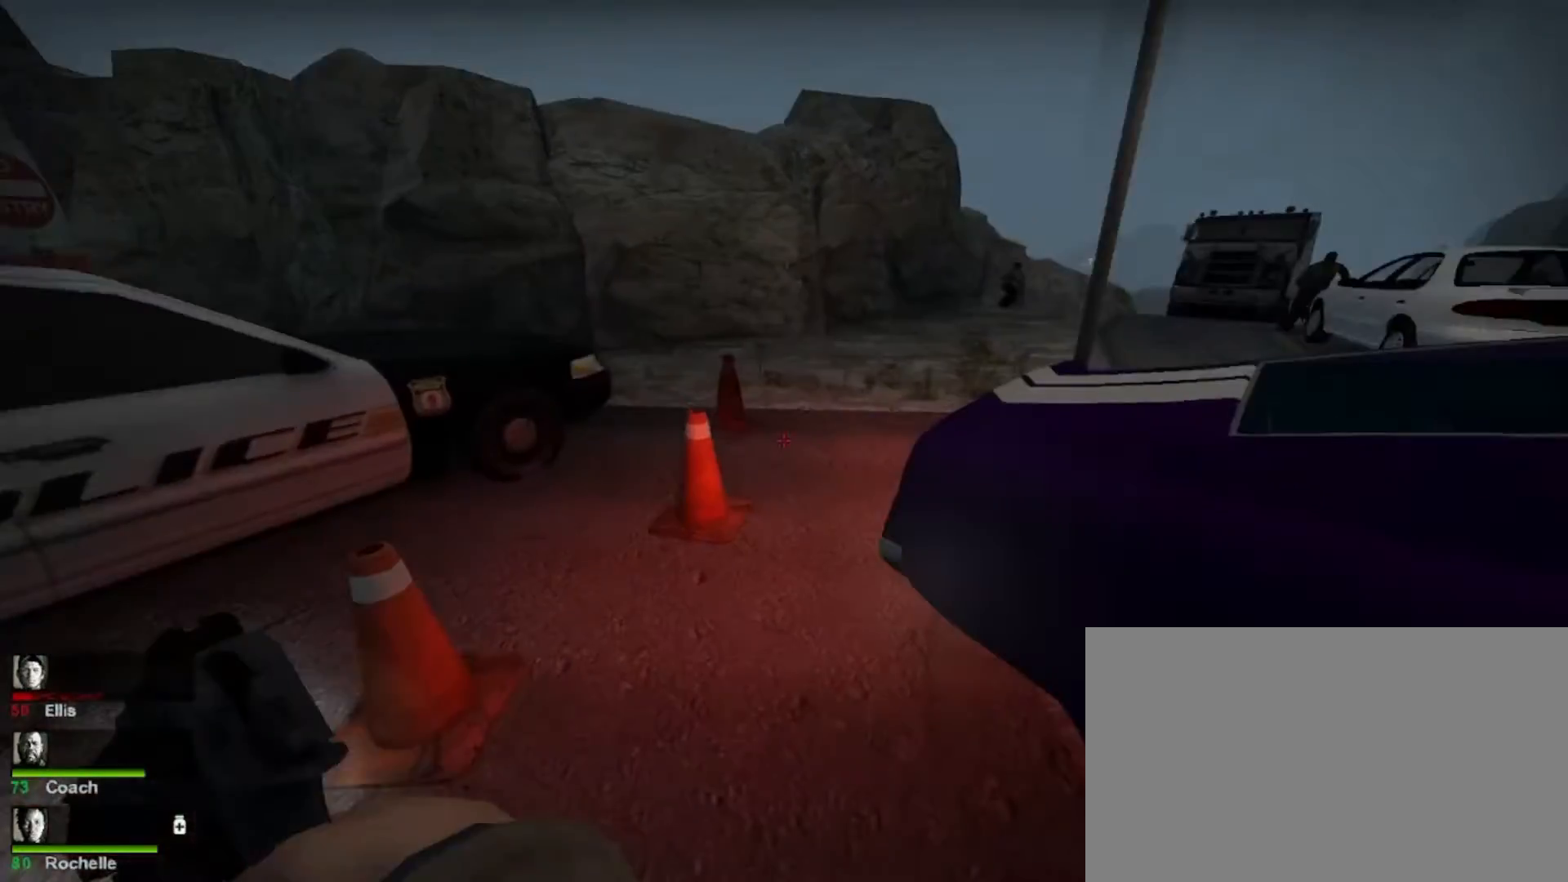
{"keys": ["w"], "mouse": [], "events": [[133, "a", "up"]]}
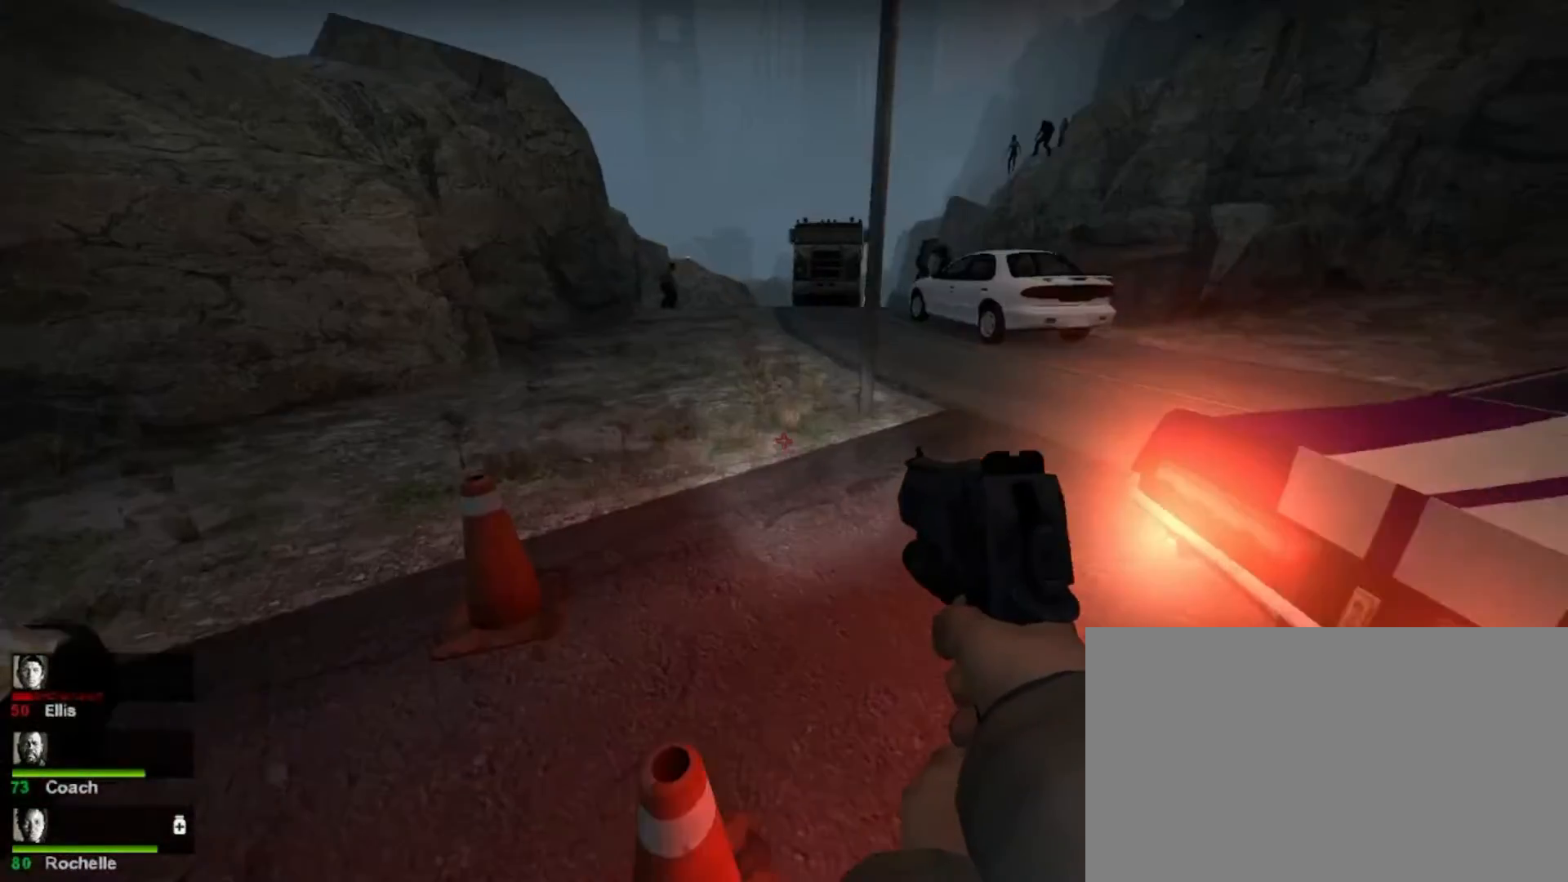
{"keys": ["a", "w"], "mouse": [], "events": [[400, "a", "down"]]}
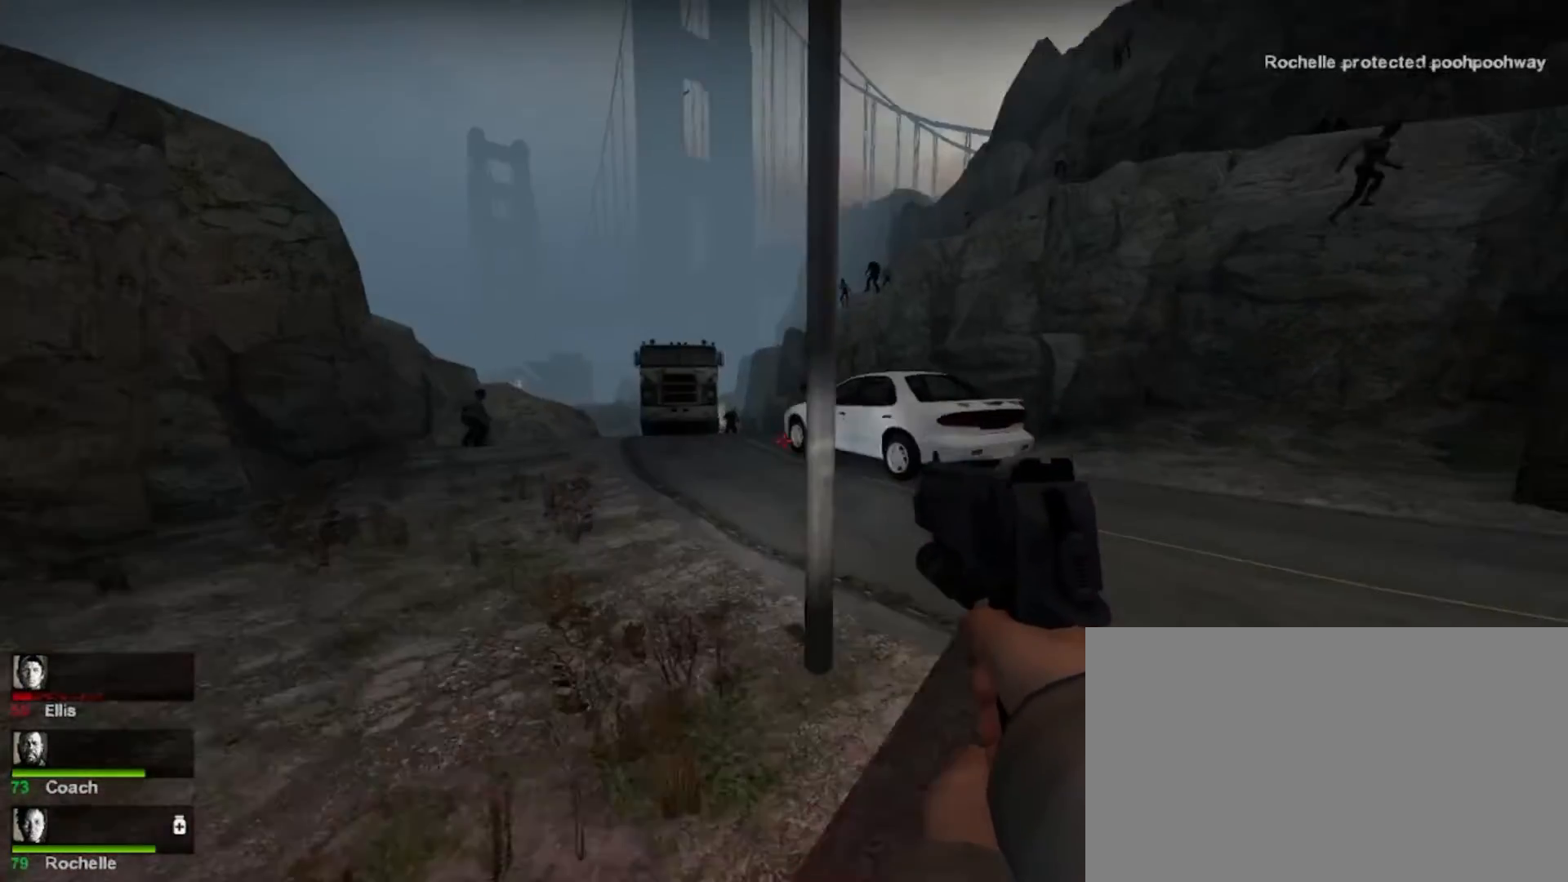
{"keys": ["w"], "mouse": [], "events": [[367, "a", "up"]]}
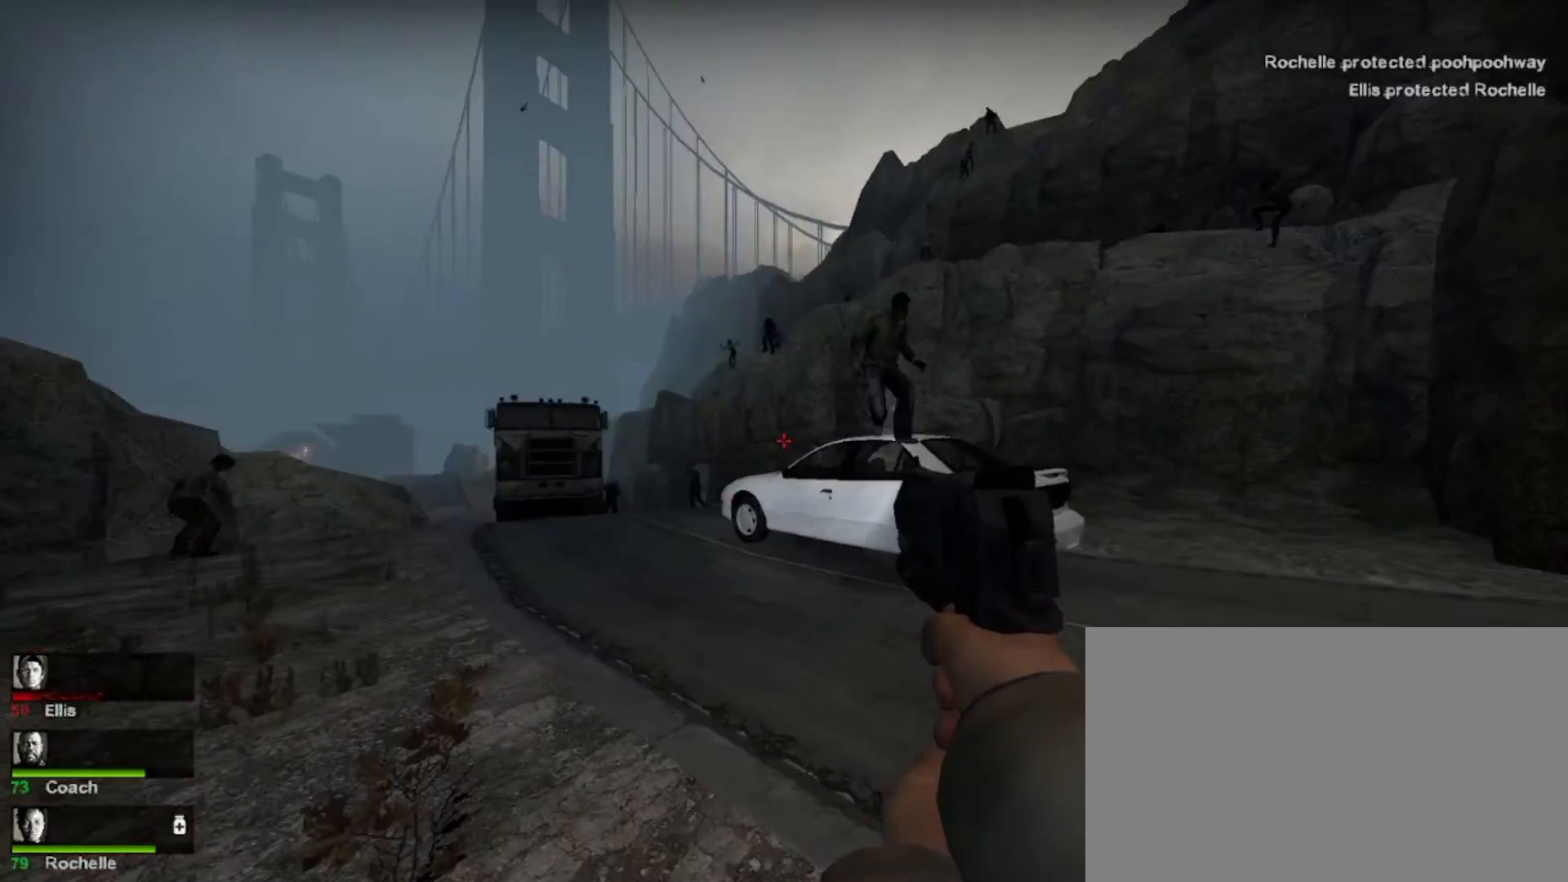
{"keys": ["a"], "mouse": [], "events": [[233, "a", "down"], [233, "mouse_left", "down"], [267, "w", "up"], [333, "mouse_left", "up"]]}
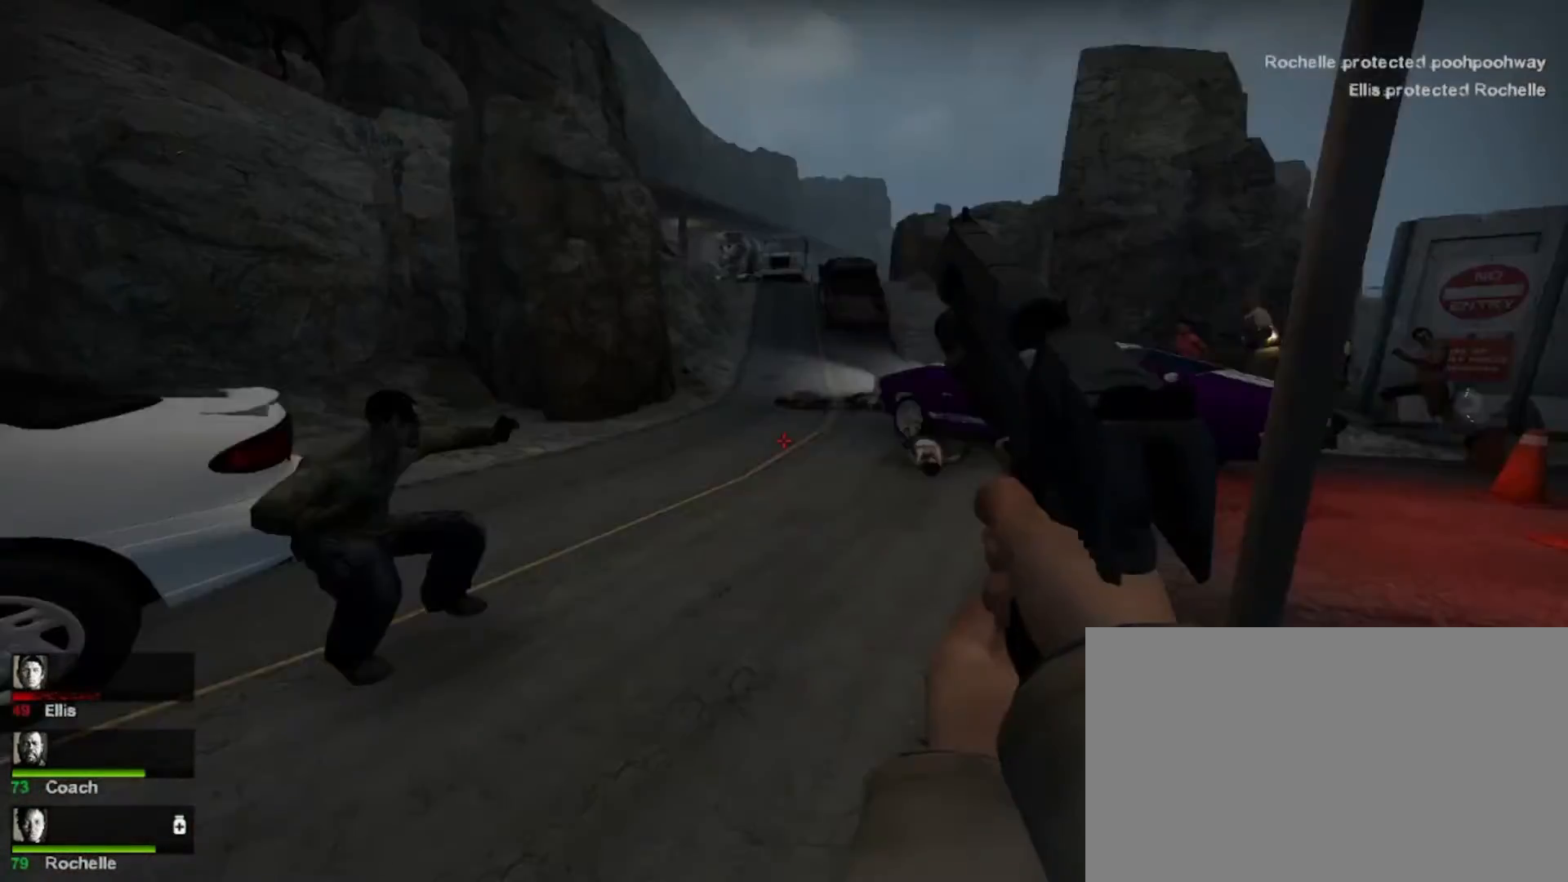
{"keys": ["a"], "mouse": [], "events": [[33, "s", "down"], [167, "mouse_left", "down"], [300, "mouse_left", "up"], [433, "s", "up"]]}
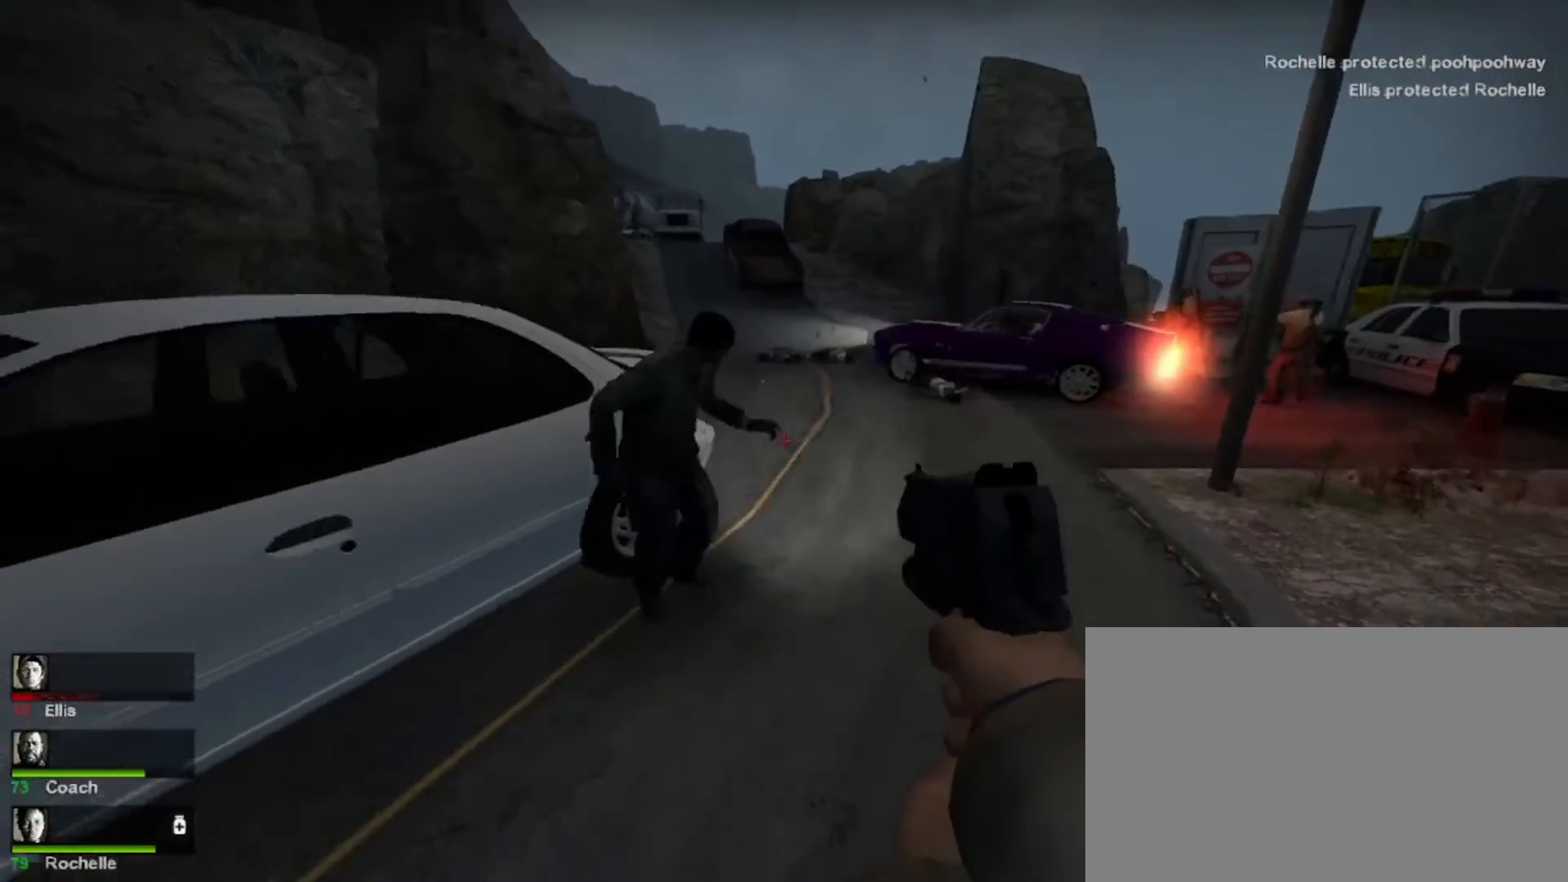
{"keys": [], "mouse": [], "events": [[167, "mouse_left", "down"], [267, "a", "up"], [300, "mouse_left", "up"]]}
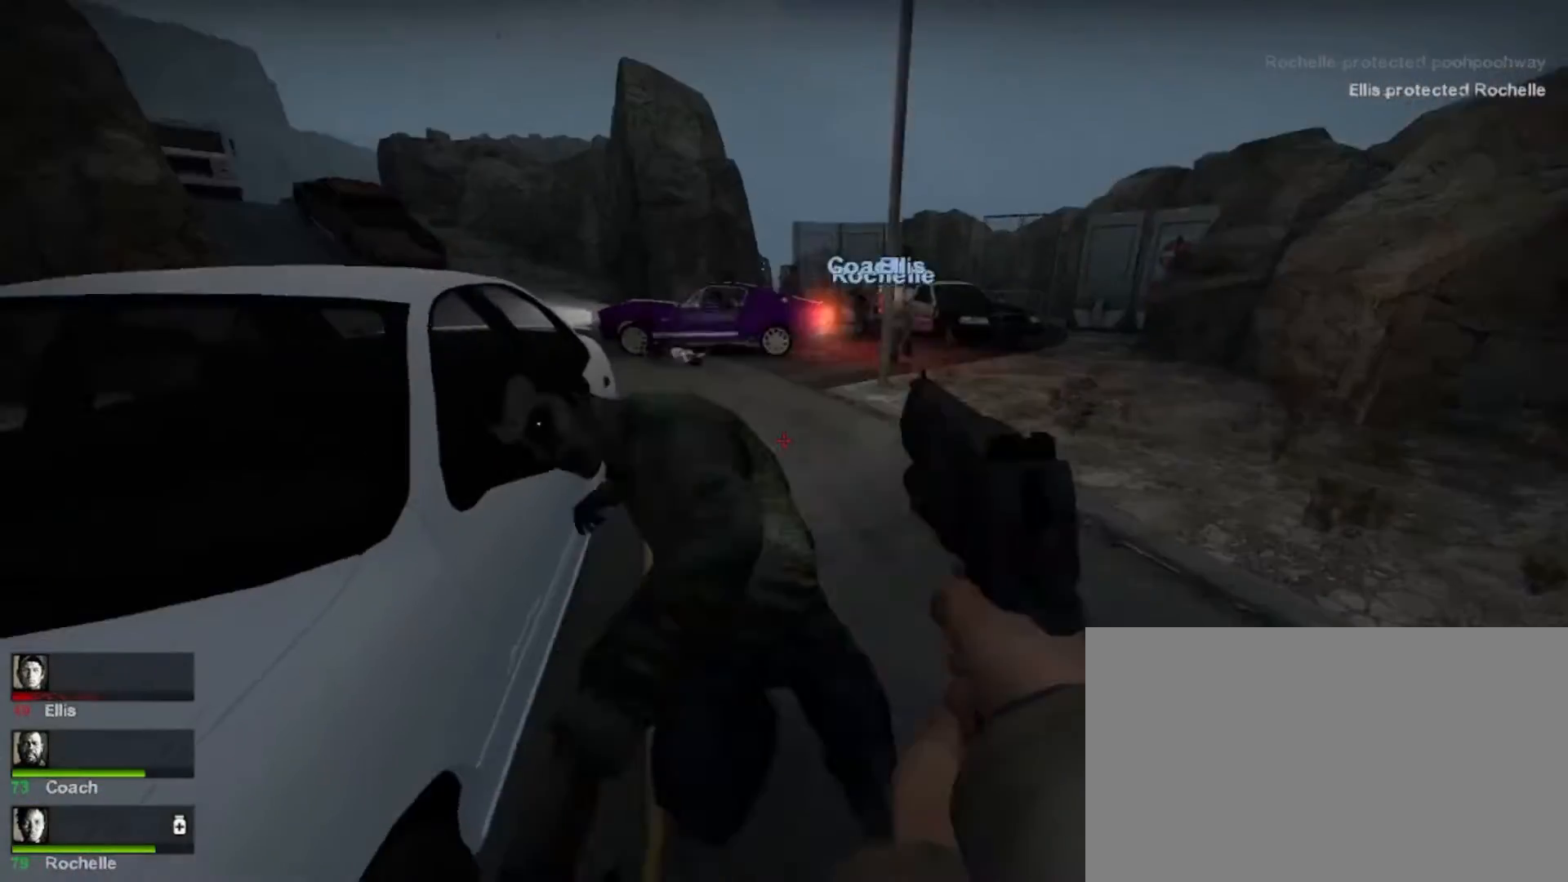
{"keys": ["s"], "mouse": ["left"], "events": [[33, "s", "down"], [200, "mouse_left", "down"], [333, "mouse_left", "up"], [467, "mouse_left", "down"]]}
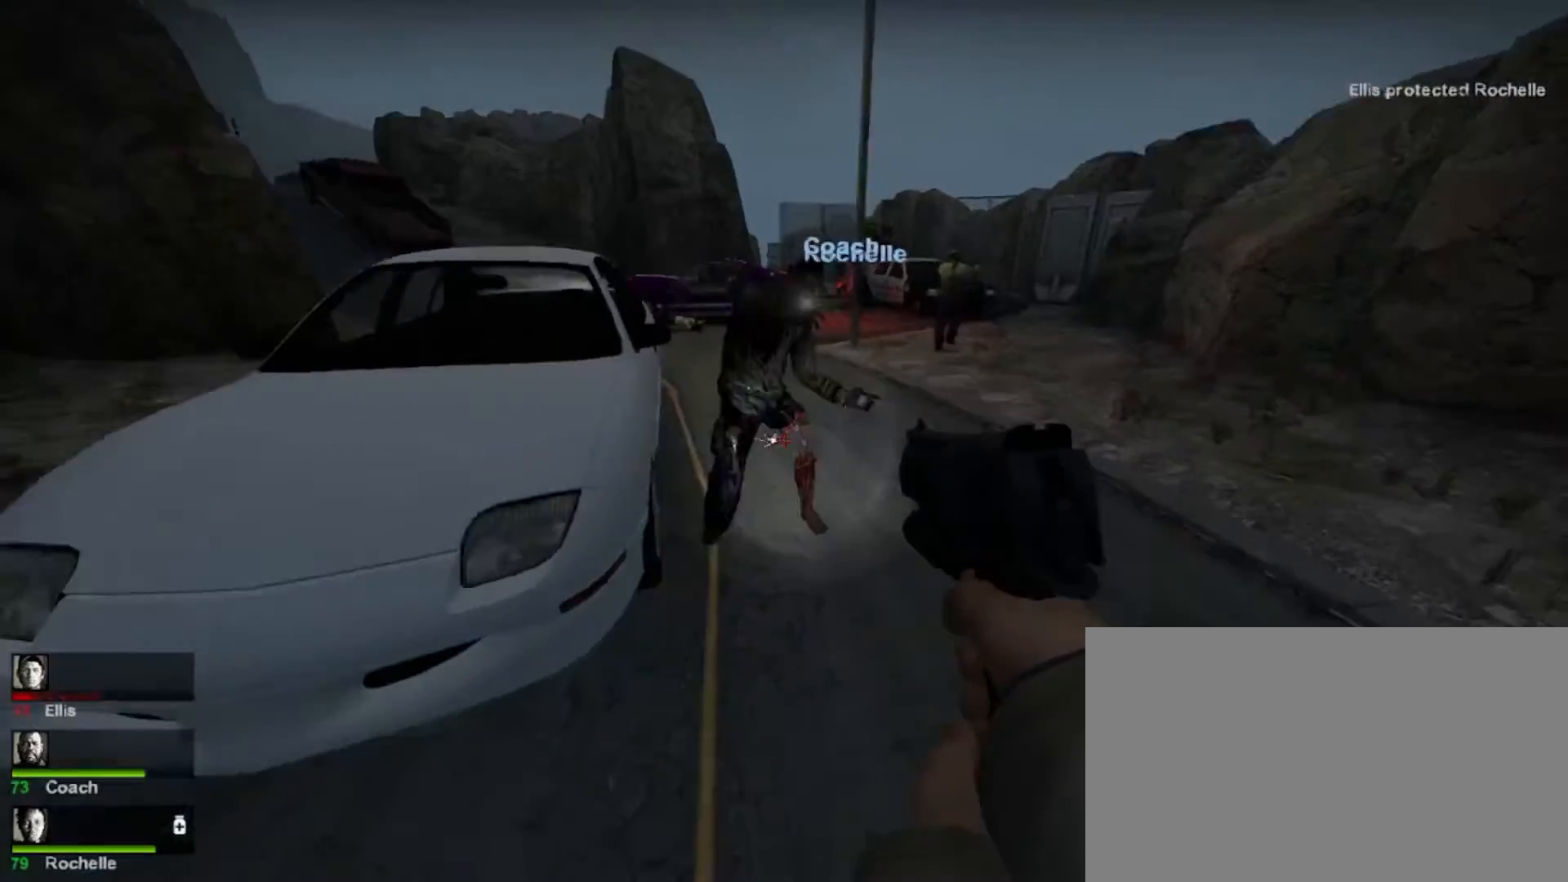
{"keys": ["w"], "mouse": [], "events": [[67, "mouse_left", "up"], [167, "mouse_left", "down"], [200, "s", "up"], [300, "mouse_left", "up"], [433, "w", "down"]]}
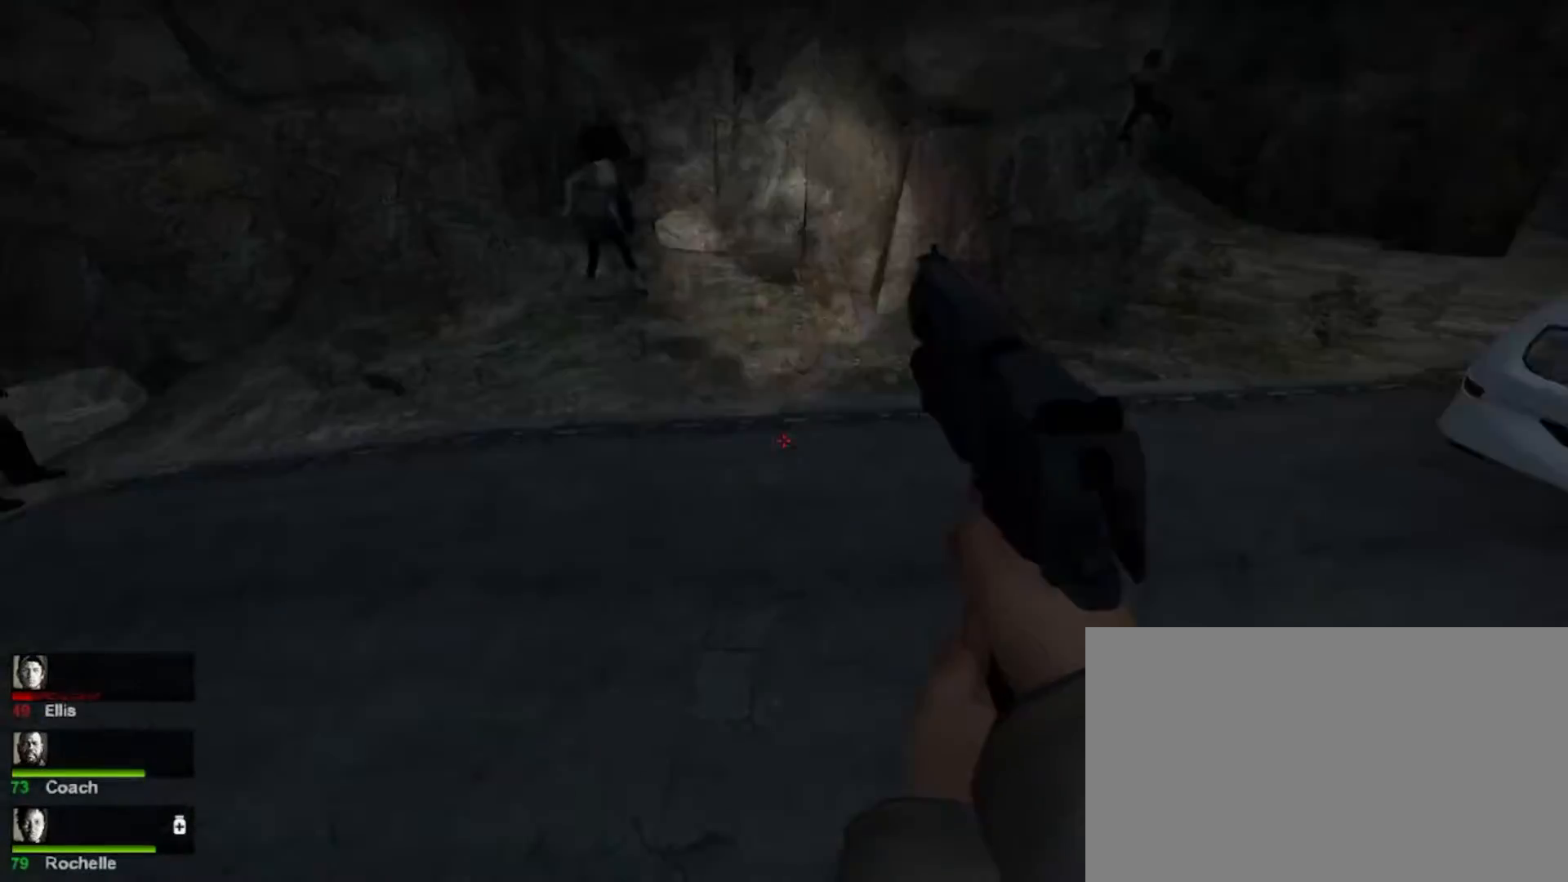
{"keys": ["w"], "mouse": ["right"], "events": [[33, "r", "down"], [67, "mouse_right", "down"], [167, "r", "up"]]}
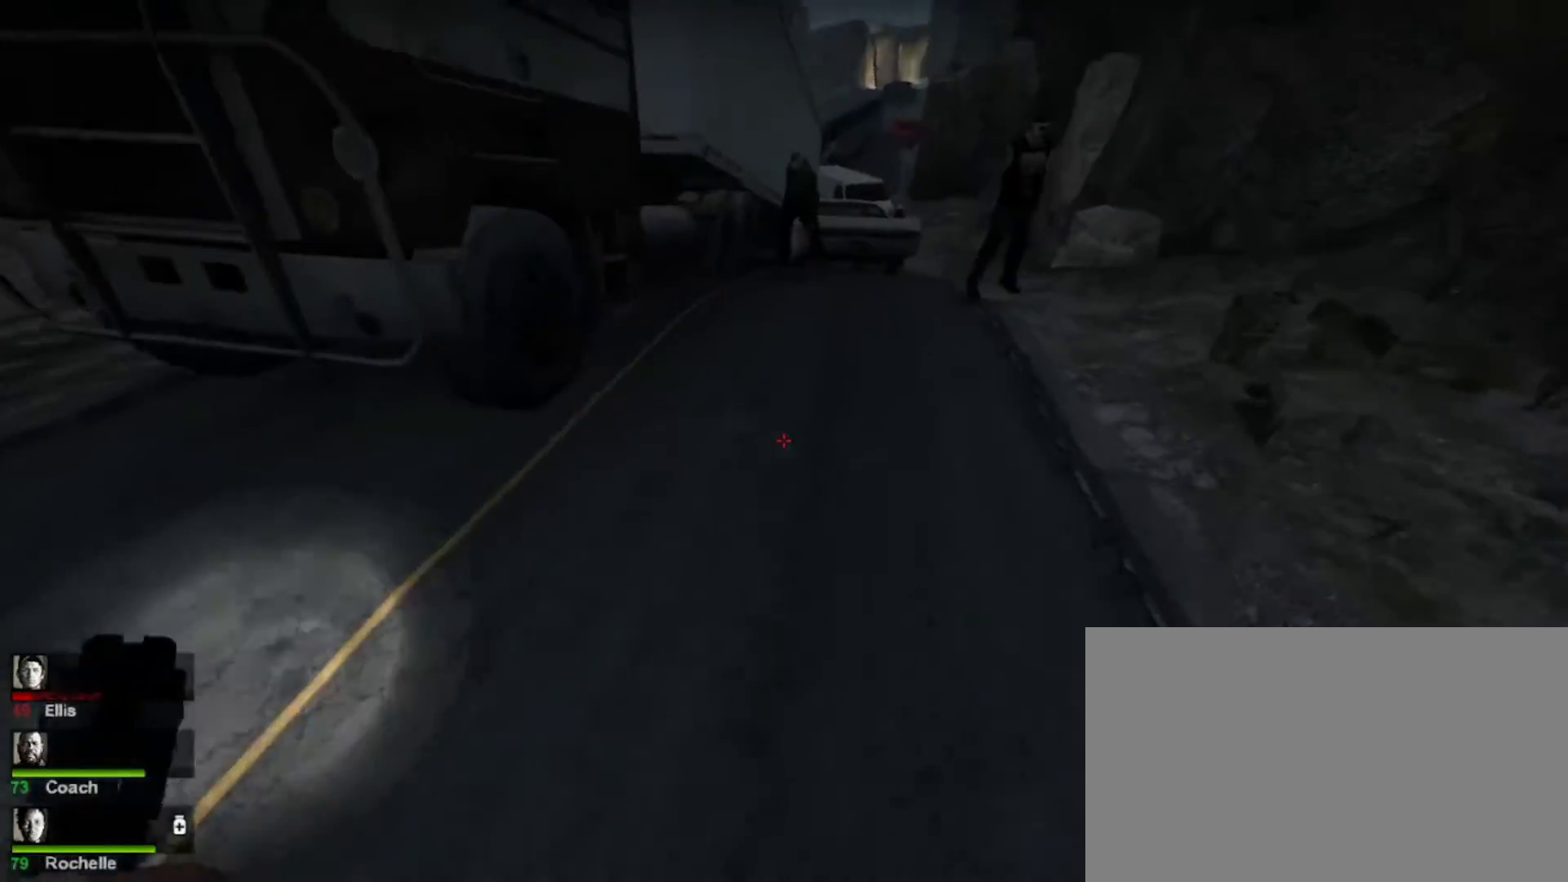
{"keys": ["w"], "mouse": ["right"], "events": []}
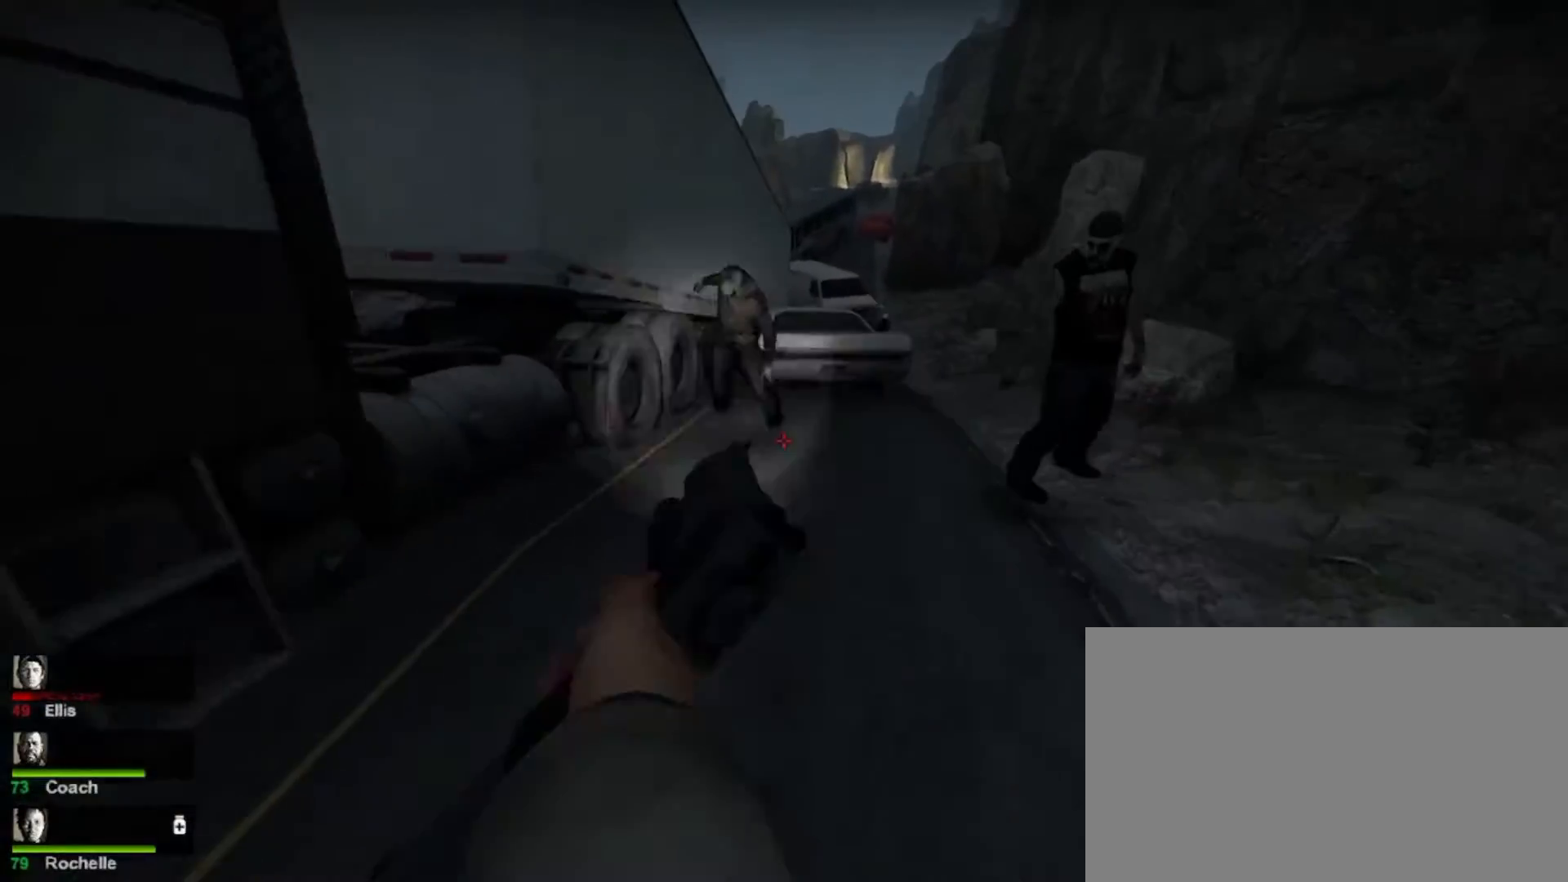
{"keys": ["w"], "mouse": ["right"], "events": [[233, "mouse_right", "up"], [500, "mouse_right", "down"]]}
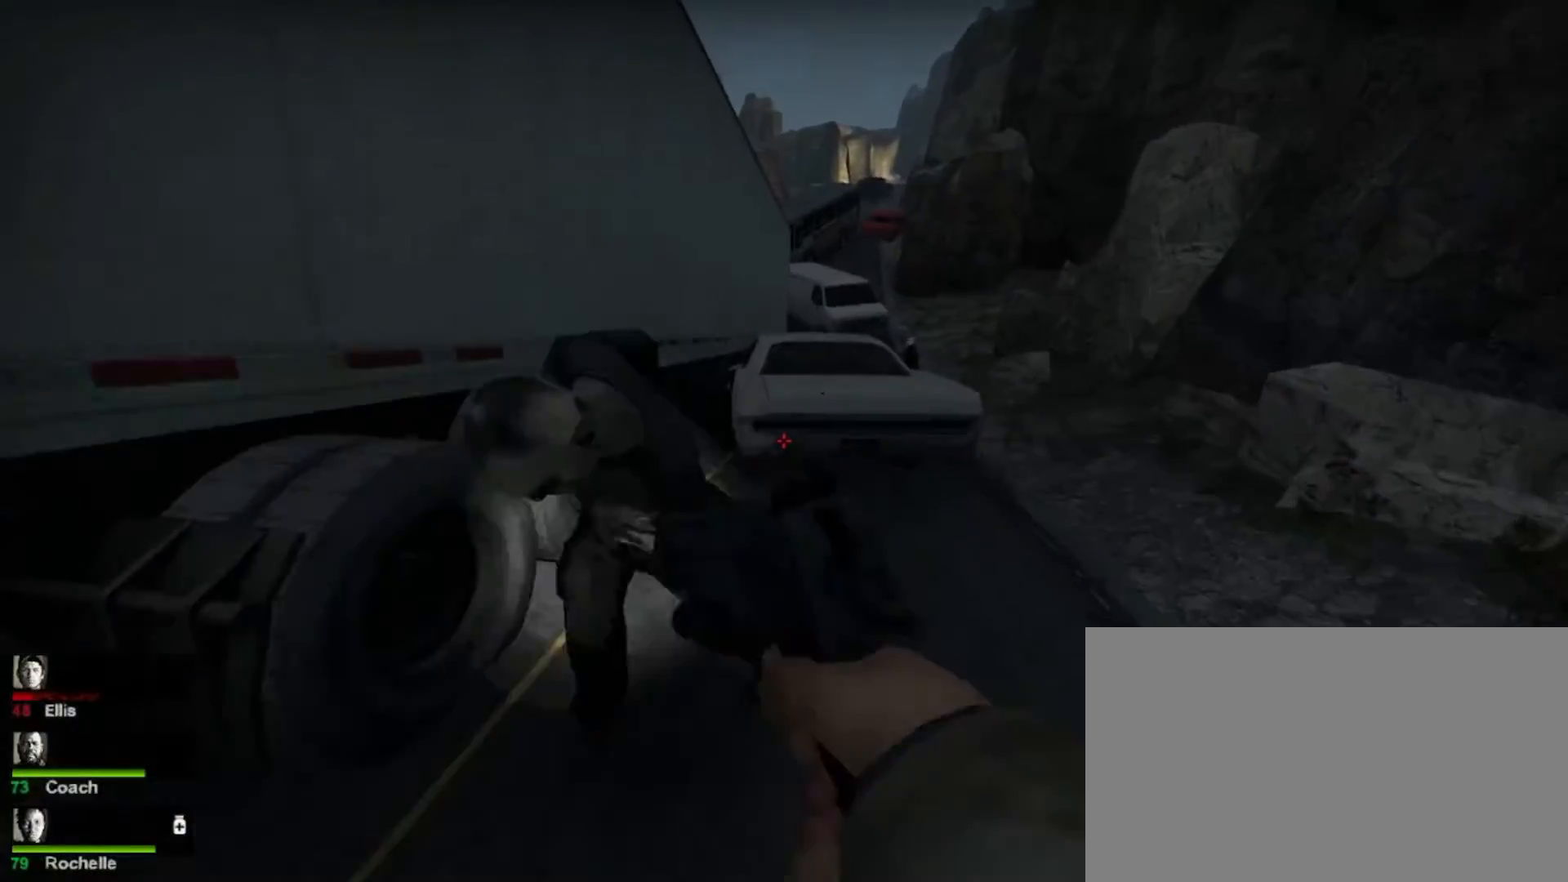
{"keys": ["d", "w"], "mouse": [], "events": [[33, "mouse_right", "up"], [167, "mouse_right", "down"], [200, "w", "up"], [267, "mouse_right", "up"], [300, "d", "down"], [500, "w", "down"]]}
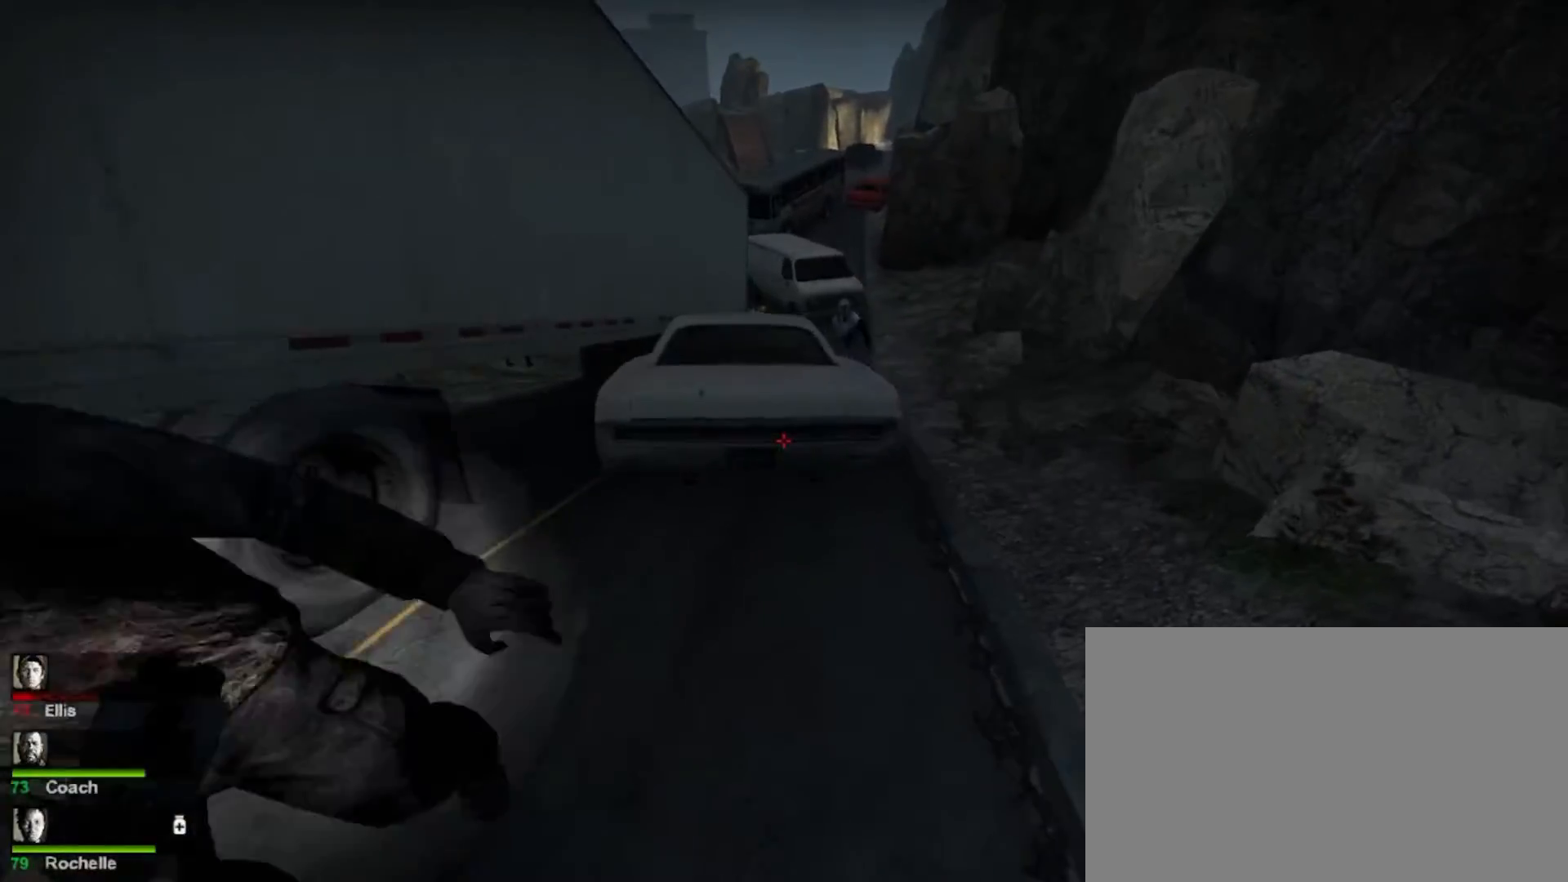
{"keys": ["w"], "mouse": [], "events": [[33, "d", "up"], [267, "space", "down"], [467, "space", "up"]]}
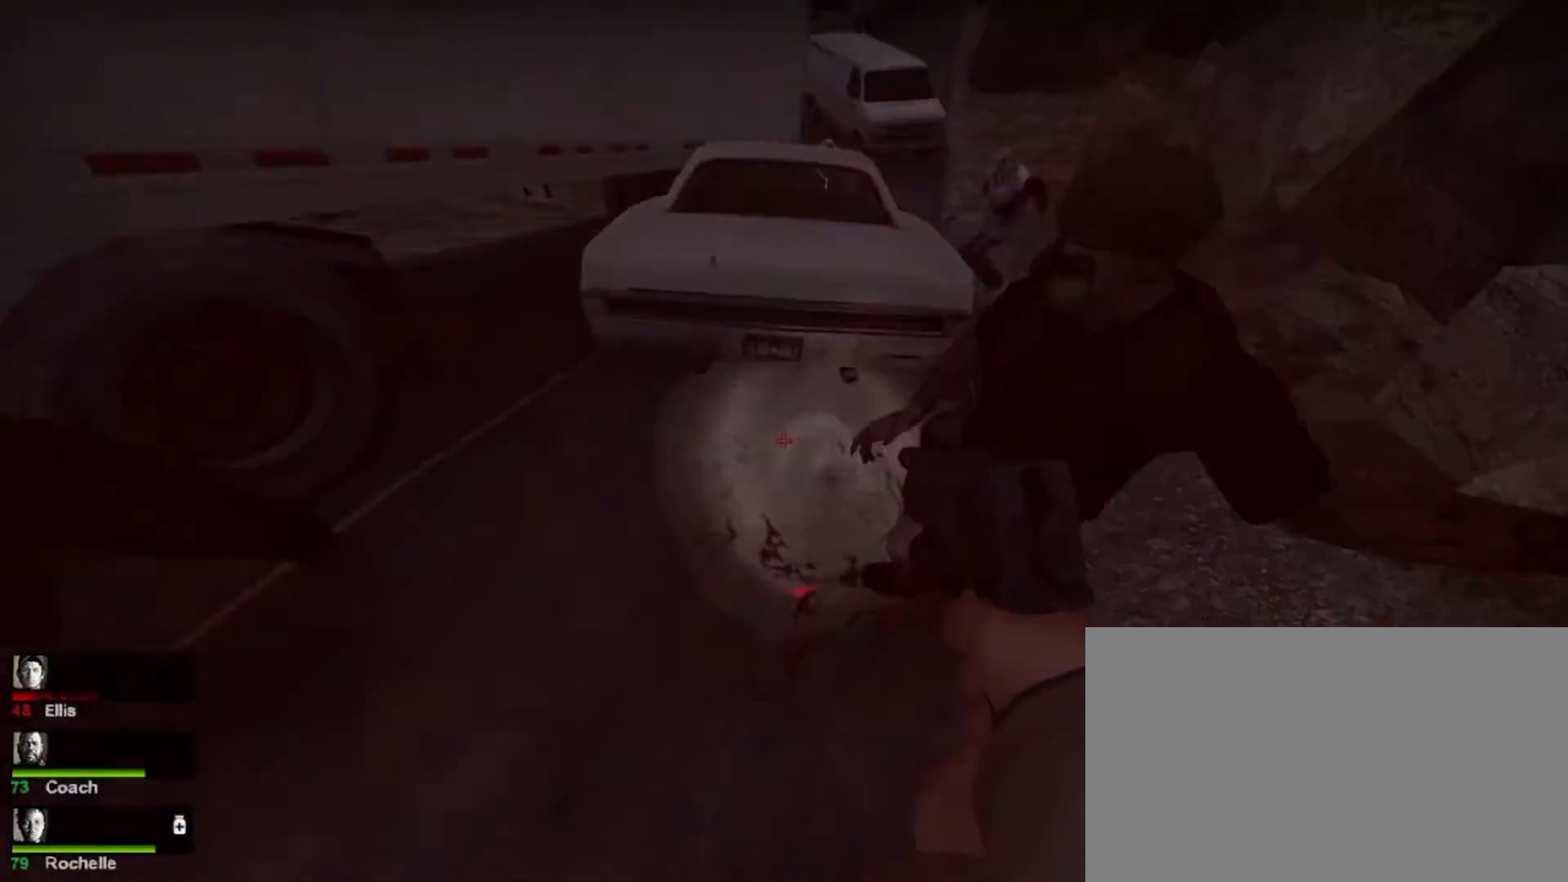
{"keys": ["d"], "mouse": ["left"], "events": [[167, "mouse_left", "down"], [267, "mouse_left", "up"], [300, "w", "up"], [400, "d", "down"], [400, "mouse_left", "down"]]}